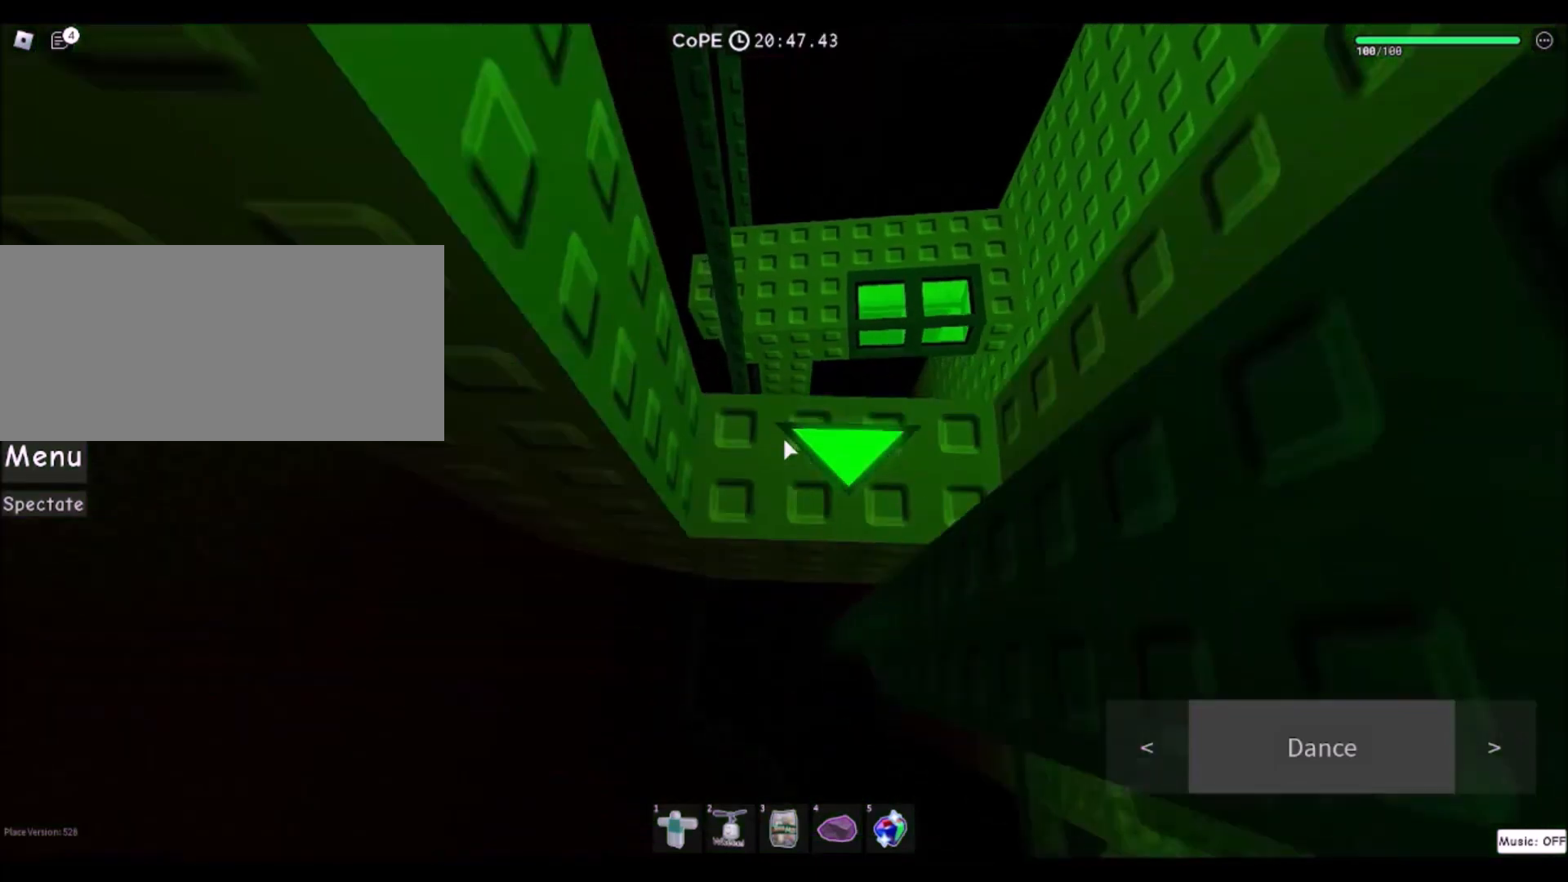
Gameplay with keyboard and mouse; each line is a JSON object with the keys and mouse buttons held at the frame after it. "events" lists presses ("down") and releases ("up") of "a", "ctrl", "d", "e", "f", "q", "r", "s", "shift", "space", "tab", "w", "mouse_left", "mouse_wheel", "mouse_right", "mouse_mb4" and "mouse_mb5" between this image and that frame as [ms after this image, input, new state], when the widget could be followed in between. "mouse_left", "mouse_wheel", "mouse_right", "mouse_mb4", "mouse_mb5" = the "left", "wheel", "right", "mb4", "mb5" buttons of the "mouse" list. No other keys are recorded. "wheel" means that the mouse wheel is clicked or scrolled. Mouse movement is not recorded.
{"keys": ["w"], "mouse": [], "events": [[67, "s", "up"], [133, "space", "up"]]}
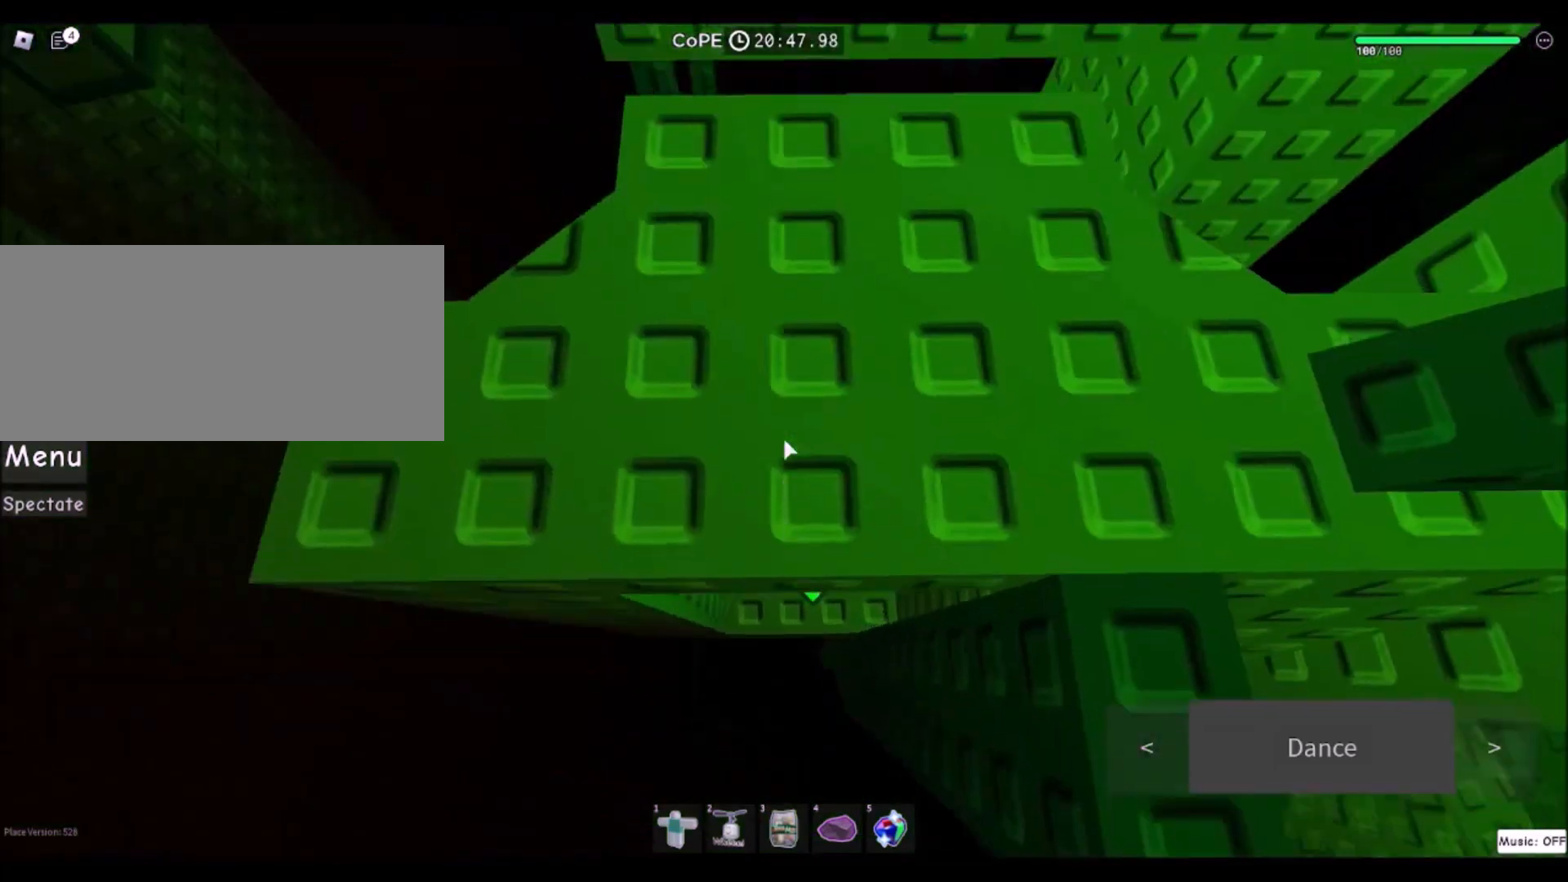
{"keys": [], "mouse": ["wheel"], "events": [[67, "w", "up"], [267, "d", "down"], [367, "d", "up"], [434, "mouse_wheel", "down"]]}
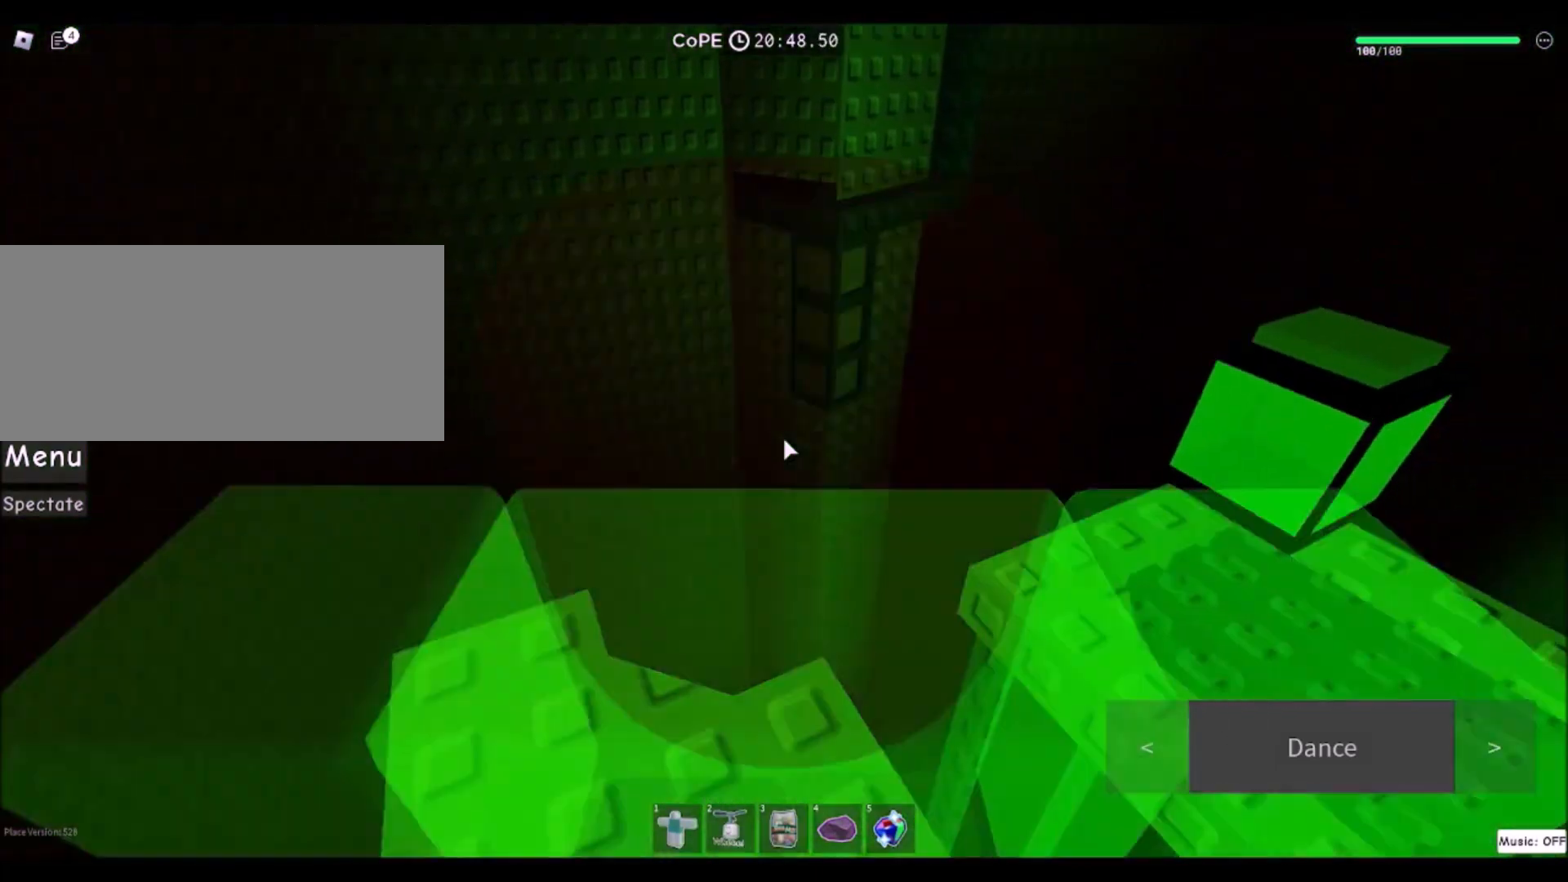
{"keys": ["w"], "mouse": ["right"], "events": [[133, "mouse_right", "down"], [133, "mouse_wheel", "up"], [167, "w", "down"], [300, "d", "down"], [334, "space", "down"], [400, "d", "up"], [500, "space", "up"]]}
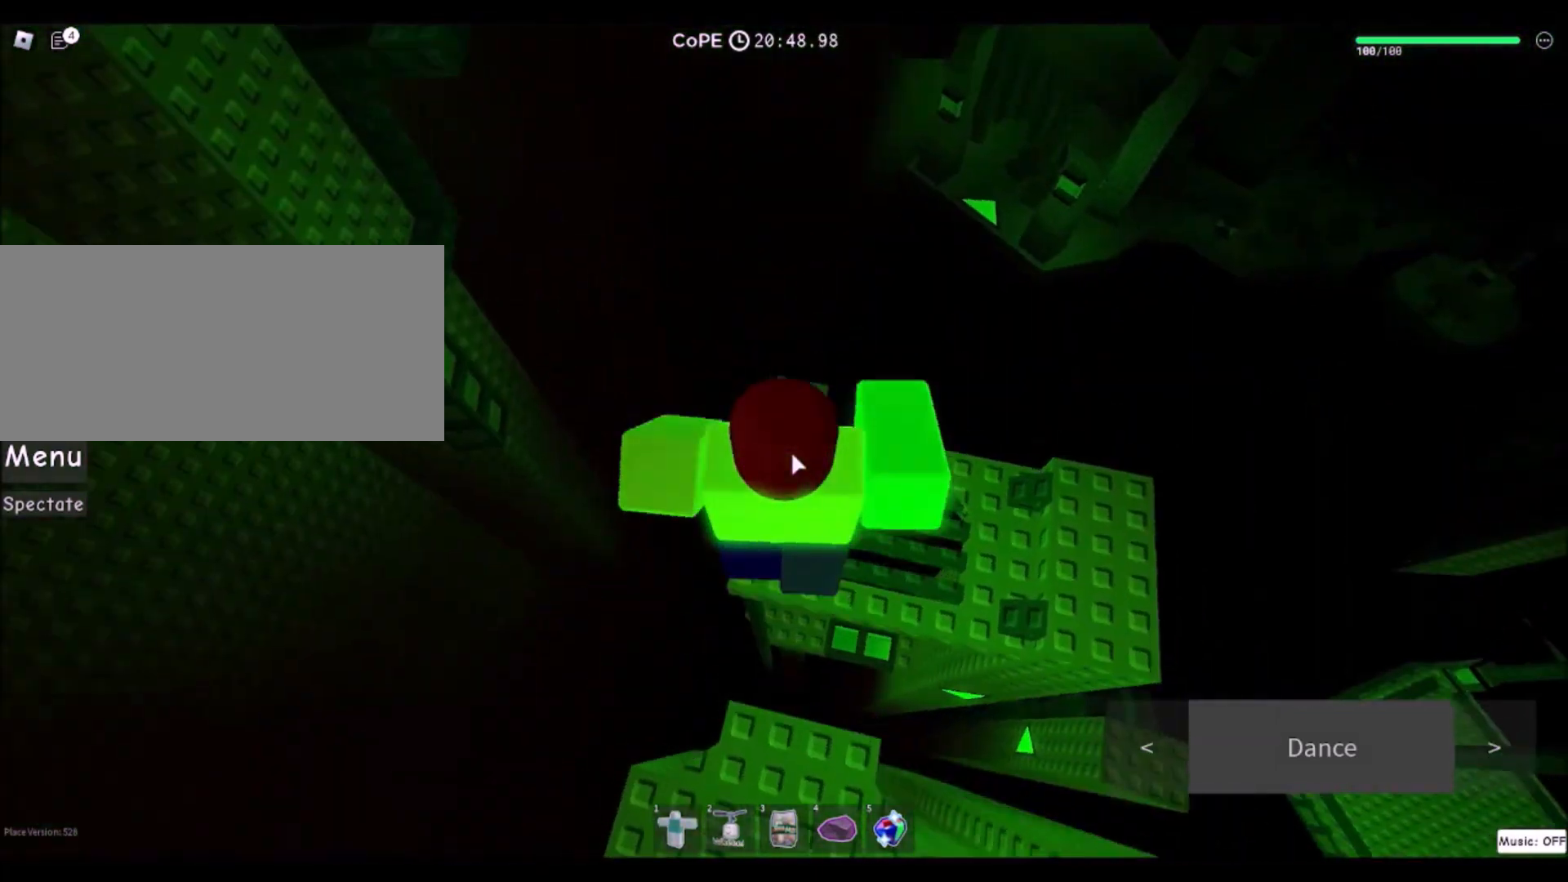
{"keys": [], "mouse": ["right"], "events": [[67, "w", "up"], [267, "w", "down"], [334, "a", "down"], [401, "w", "up"], [434, "a", "up"]]}
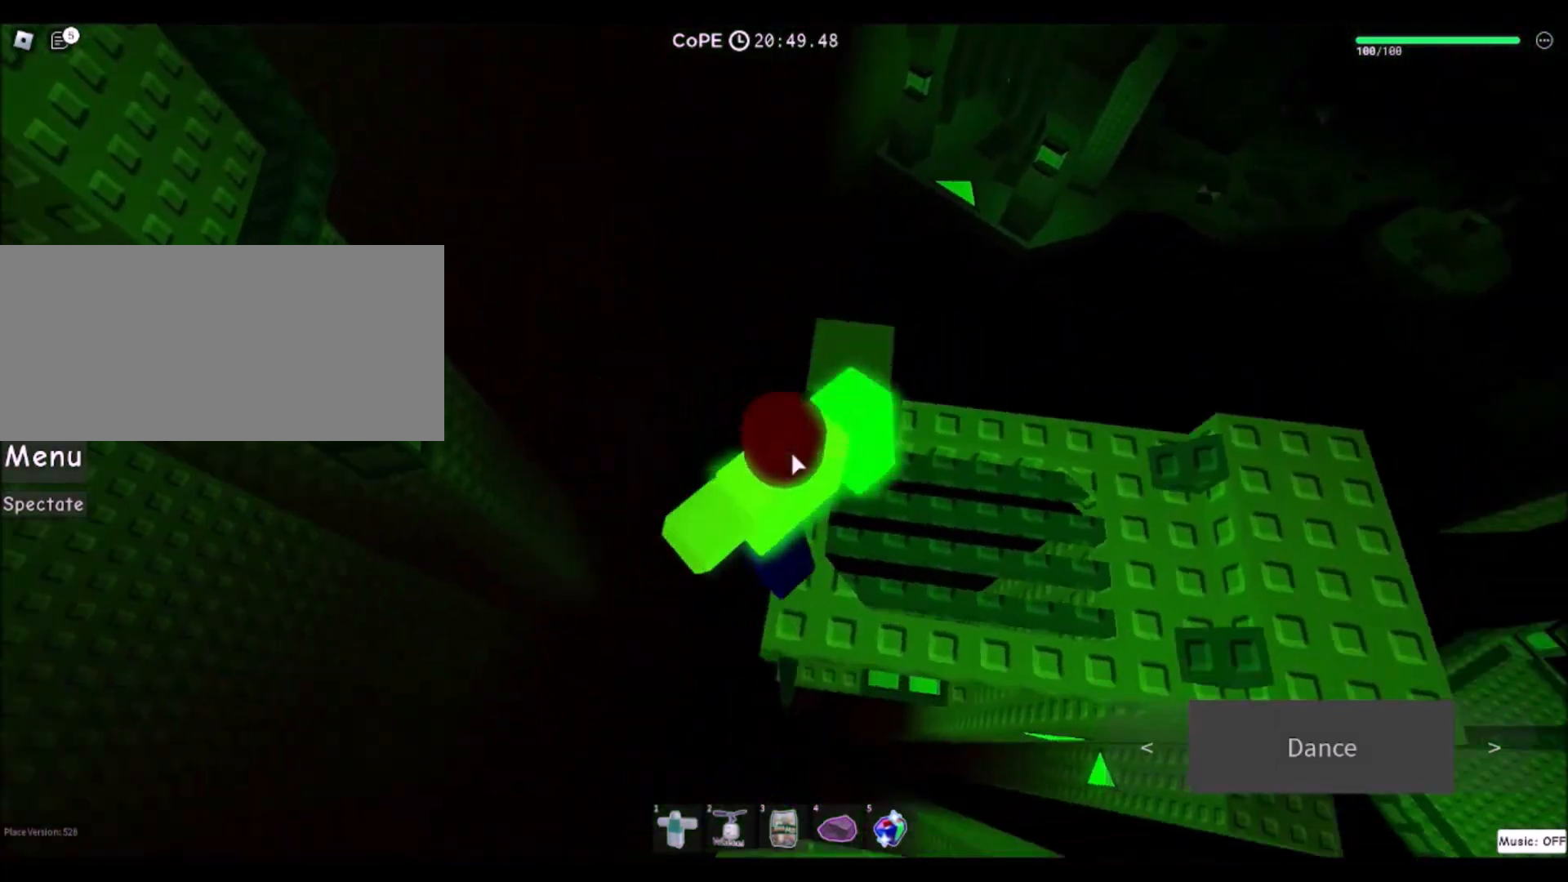
{"keys": [], "mouse": ["right"], "events": [[200, "w", "down"], [334, "w", "up"]]}
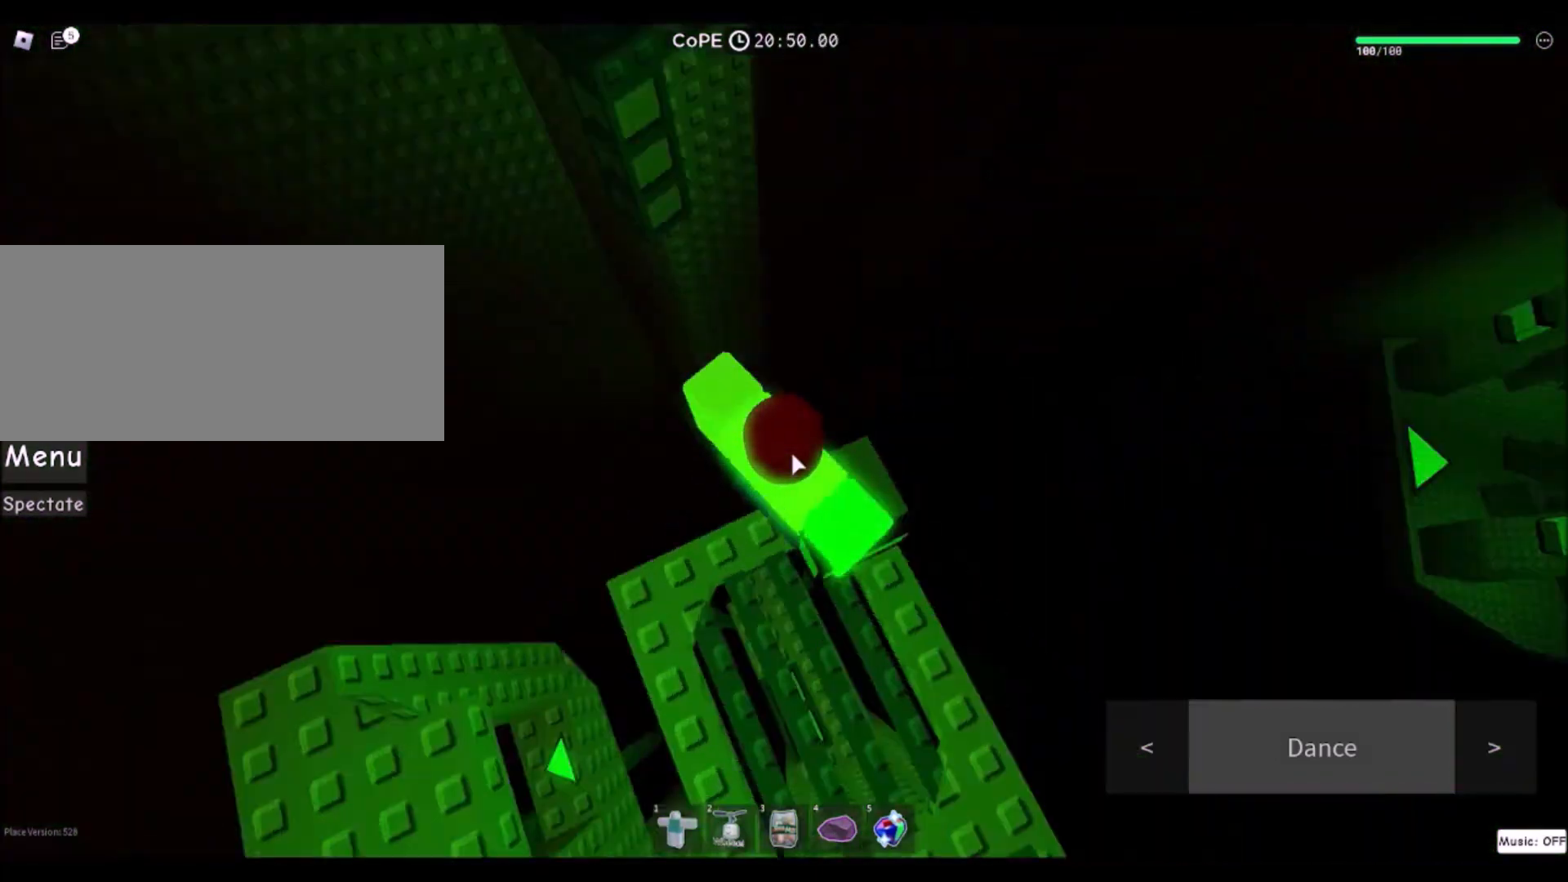
{"keys": ["w"], "mouse": ["right"], "events": [[201, "w", "down"], [301, "space", "down"], [501, "space", "up"]]}
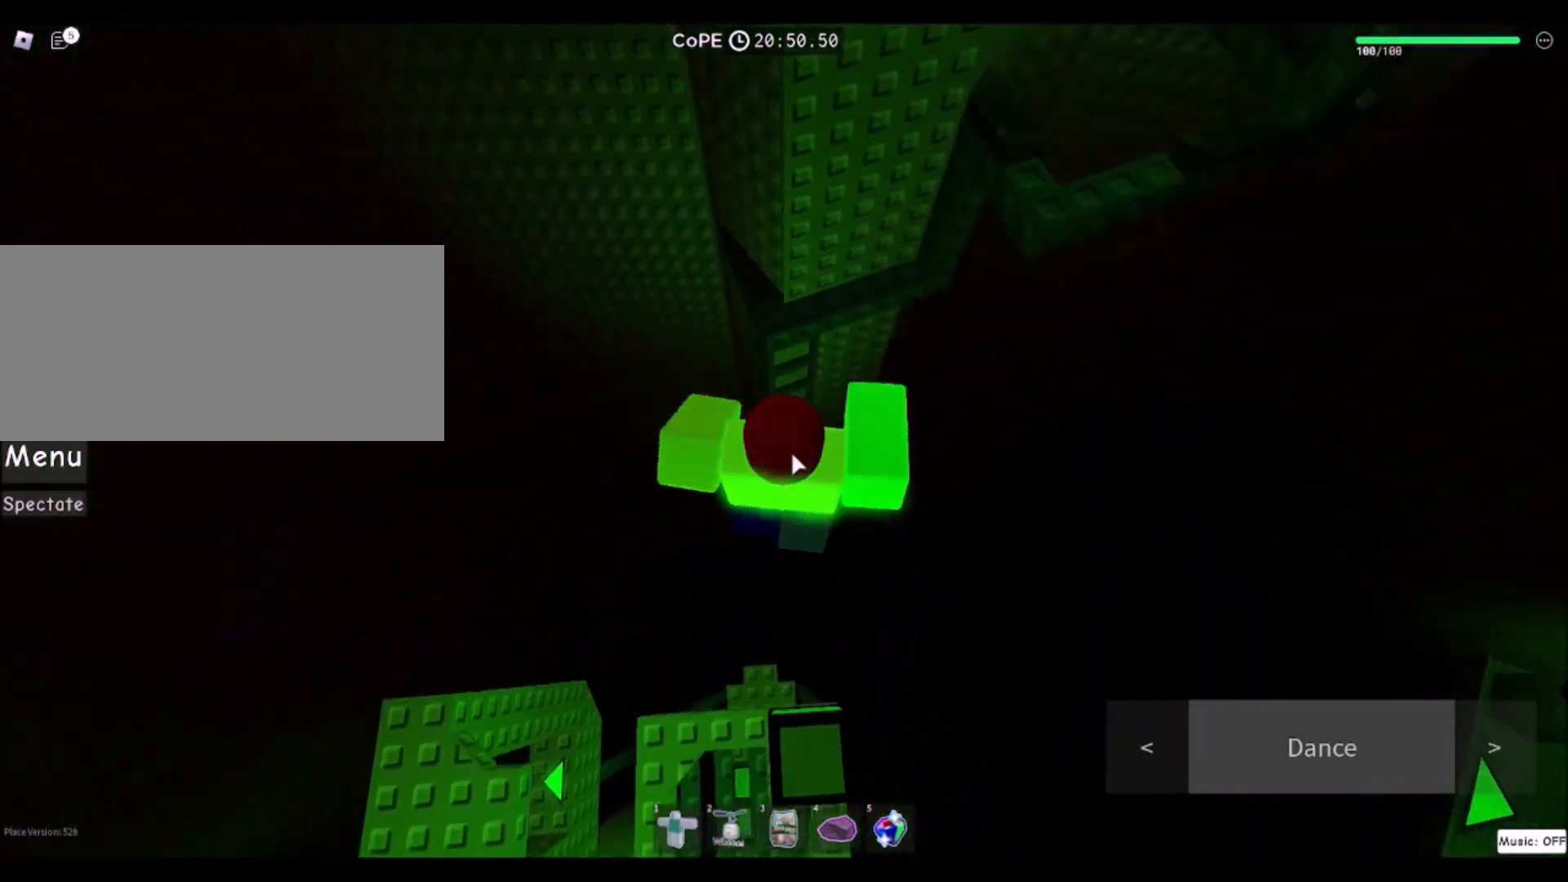
{"keys": ["w"], "mouse": ["right"], "events": []}
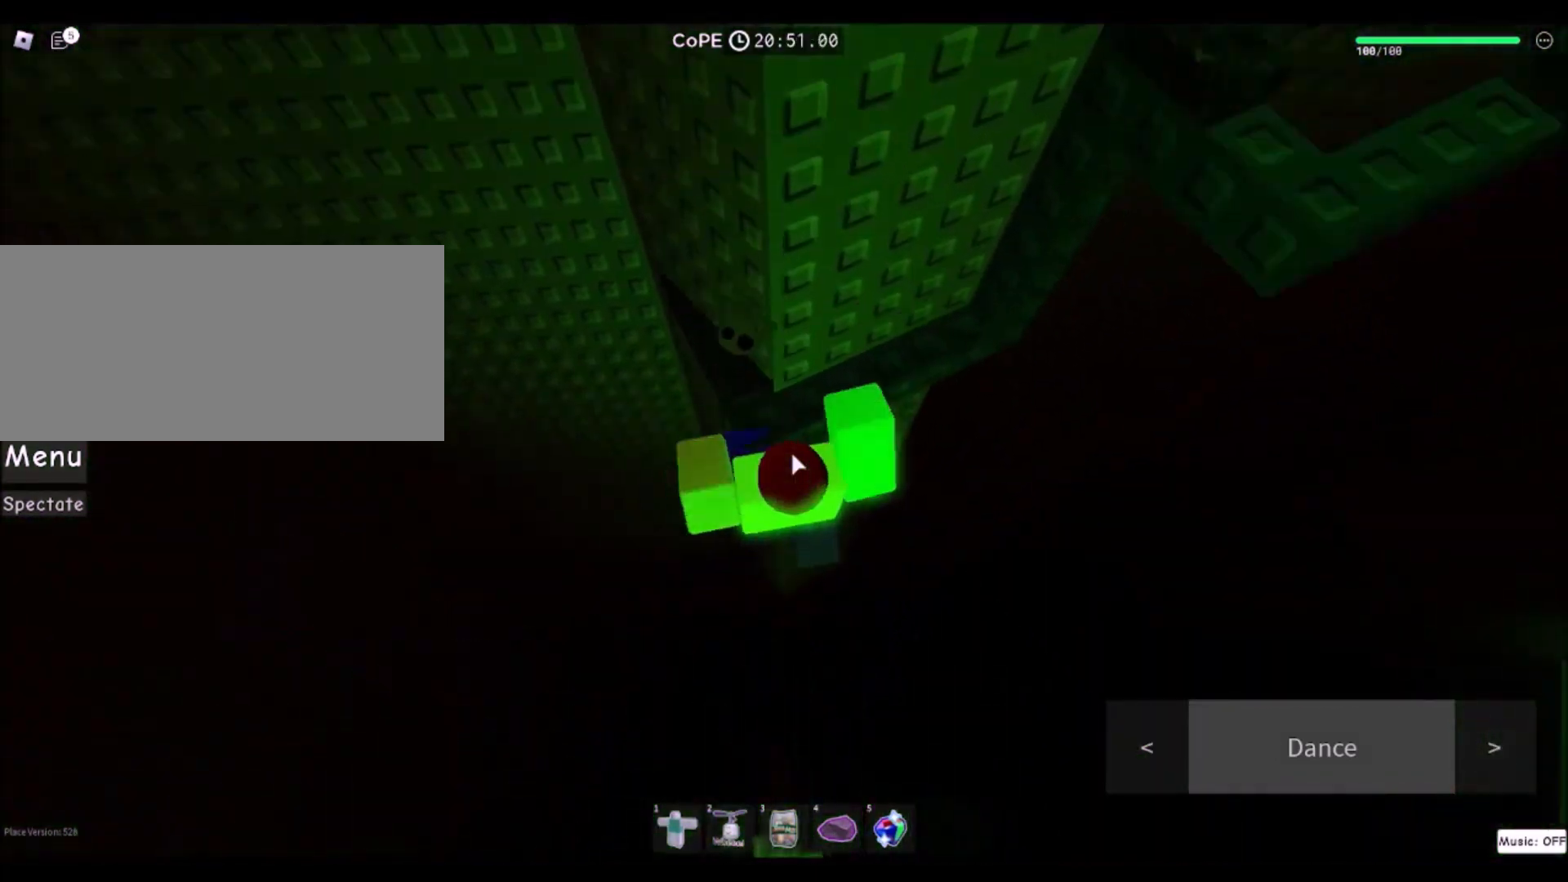
{"keys": [], "mouse": [], "events": [[201, "shift", "down"], [301, "mouse_right", "up"], [334, "d", "down"], [334, "shift", "up"], [434, "d", "up"], [434, "w", "up"]]}
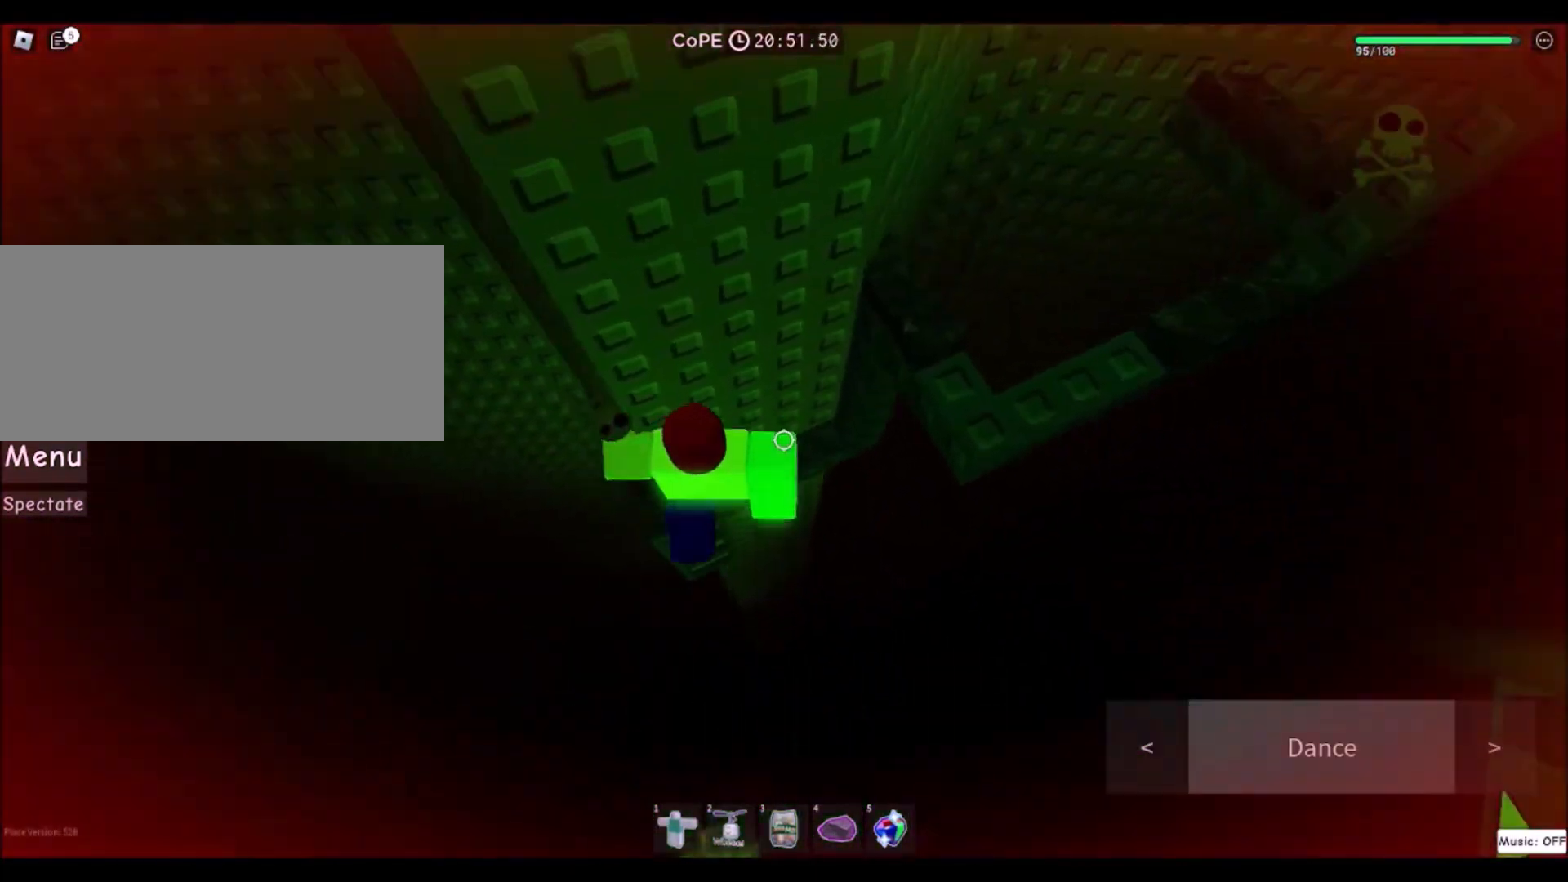
{"keys": ["w"], "mouse": [], "events": [[200, "d", "down"], [234, "space", "down"], [334, "d", "up"], [367, "space", "up"], [434, "w", "down"]]}
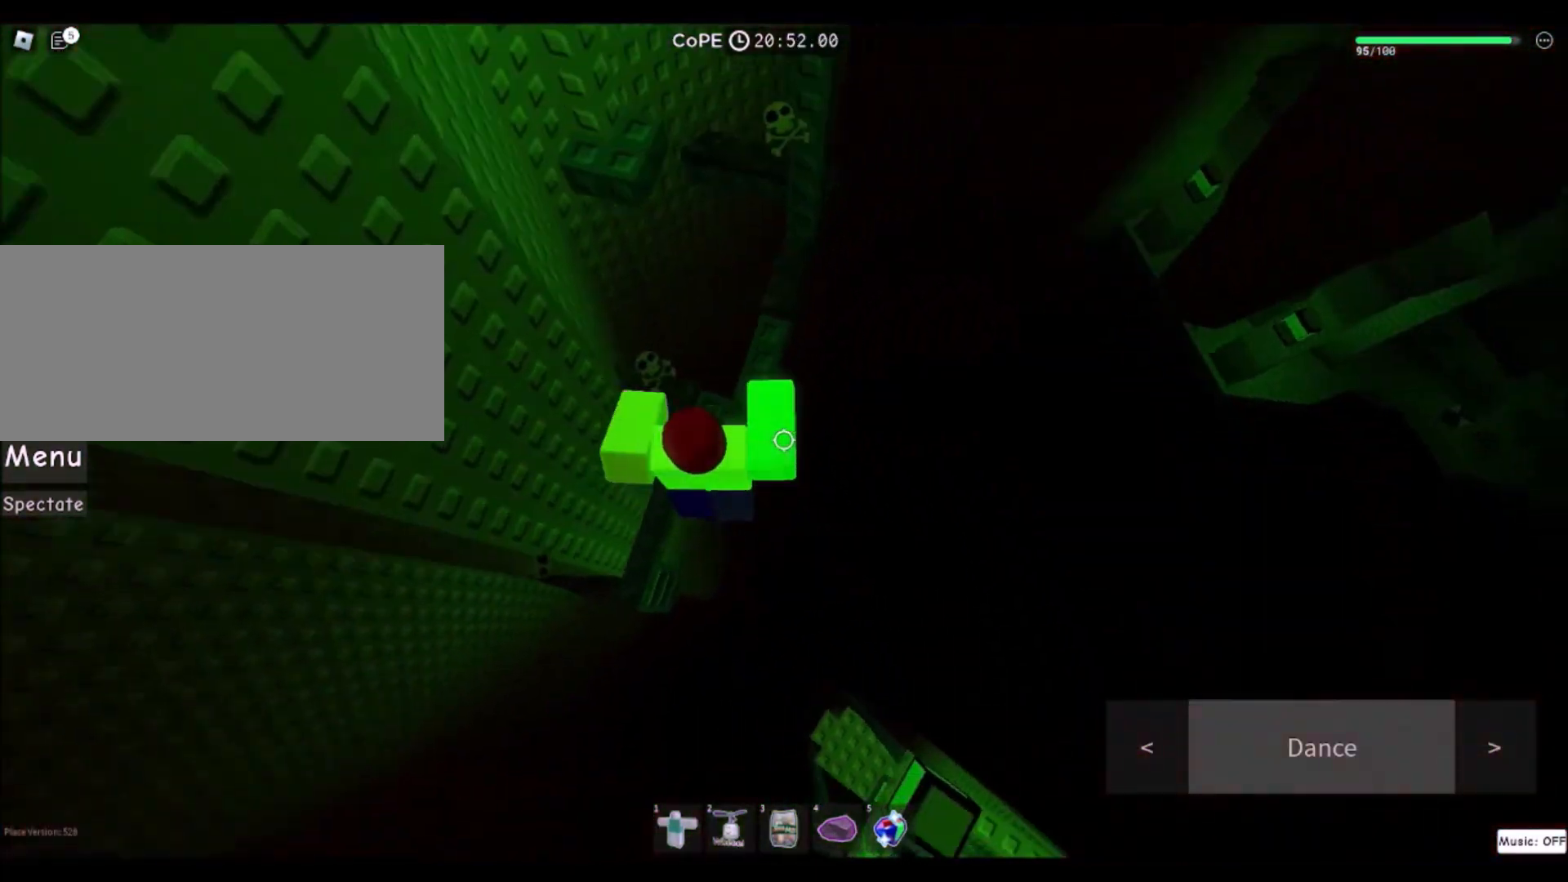
{"keys": ["space", "w"], "mouse": [], "events": [[167, "w", "up"], [401, "w", "down"], [501, "space", "down"]]}
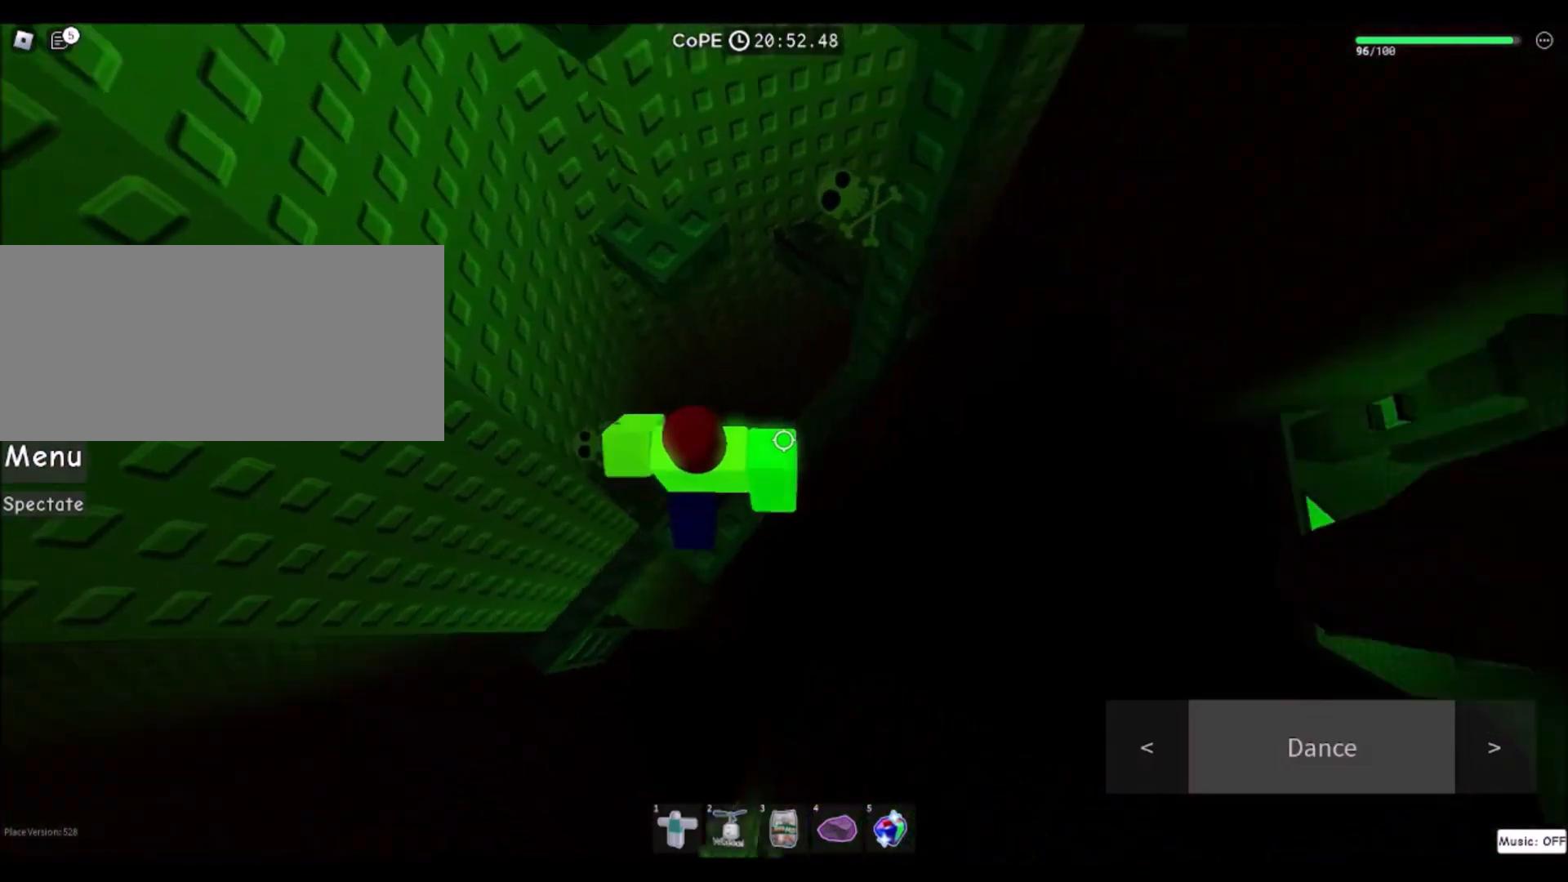
{"keys": ["w"], "mouse": [], "events": [[33, "w", "up"], [67, "space", "up"], [234, "w", "down"]]}
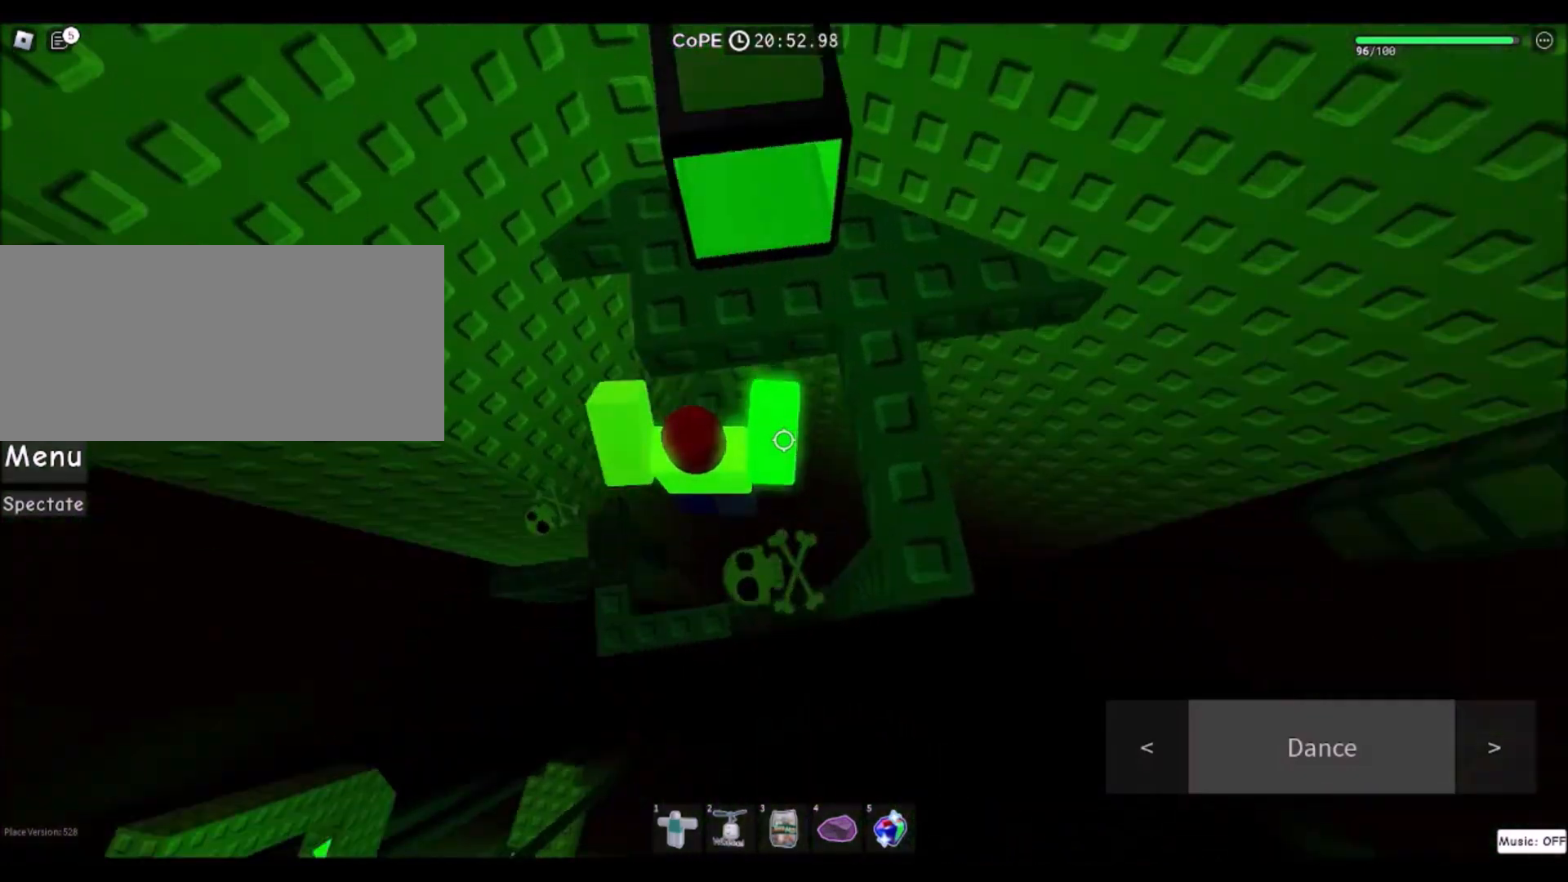
{"keys": ["s"], "mouse": [], "events": [[134, "d", "down"], [267, "d", "up"], [267, "w", "up"], [501, "s", "down"]]}
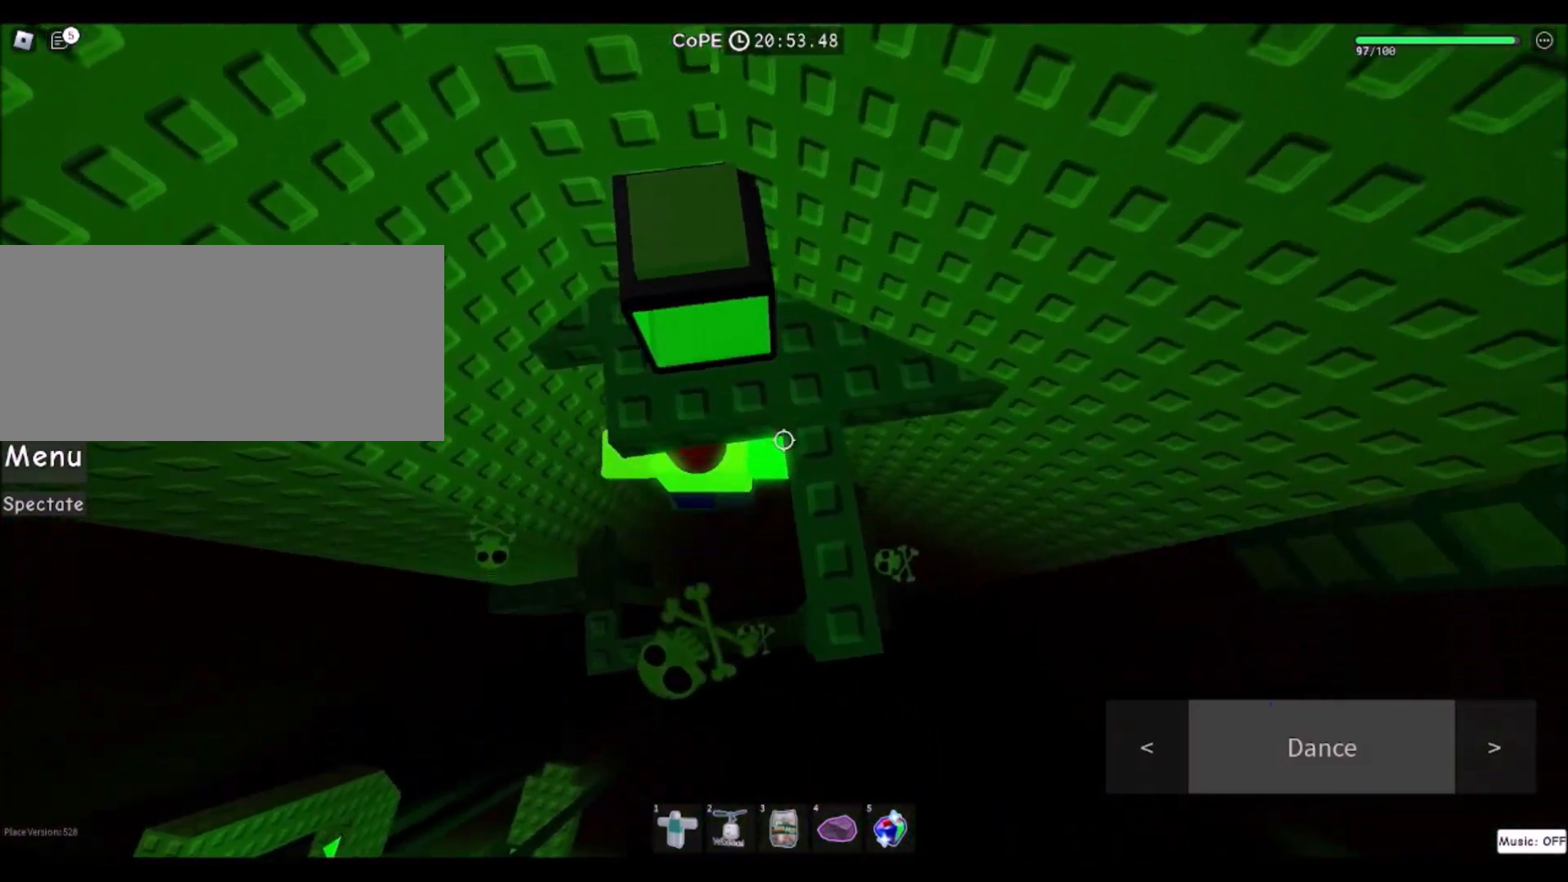
{"keys": ["d", "w"], "mouse": [], "events": [[100, "space", "down"], [100, "w", "down"], [200, "s", "up"], [300, "space", "up"], [434, "d", "down"]]}
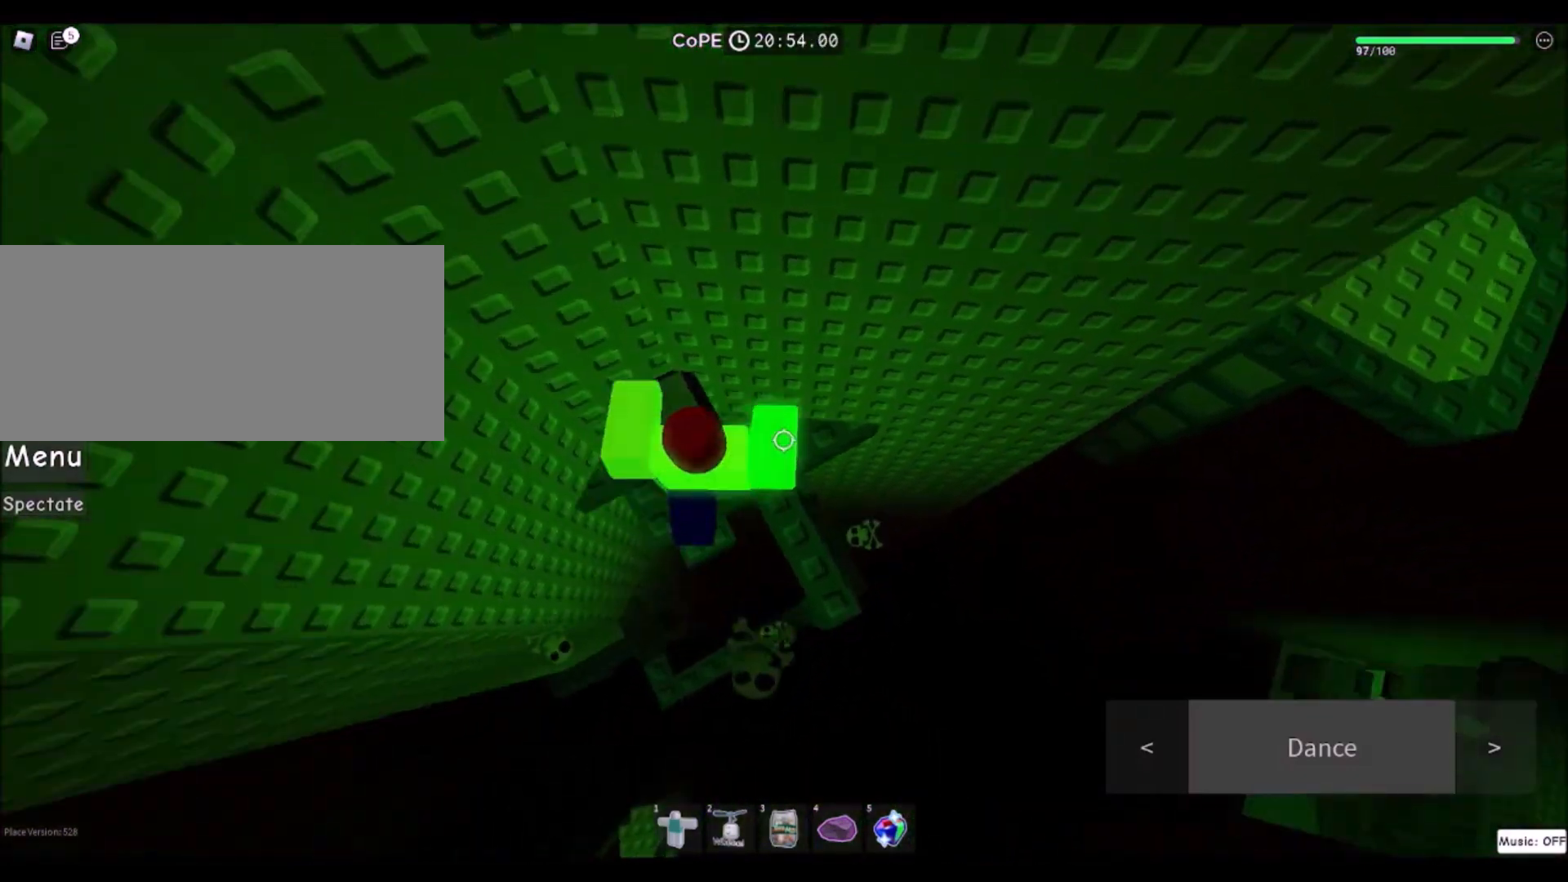
{"keys": ["d"], "mouse": [], "events": [[334, "d", "up"], [334, "w", "up"], [468, "d", "down"]]}
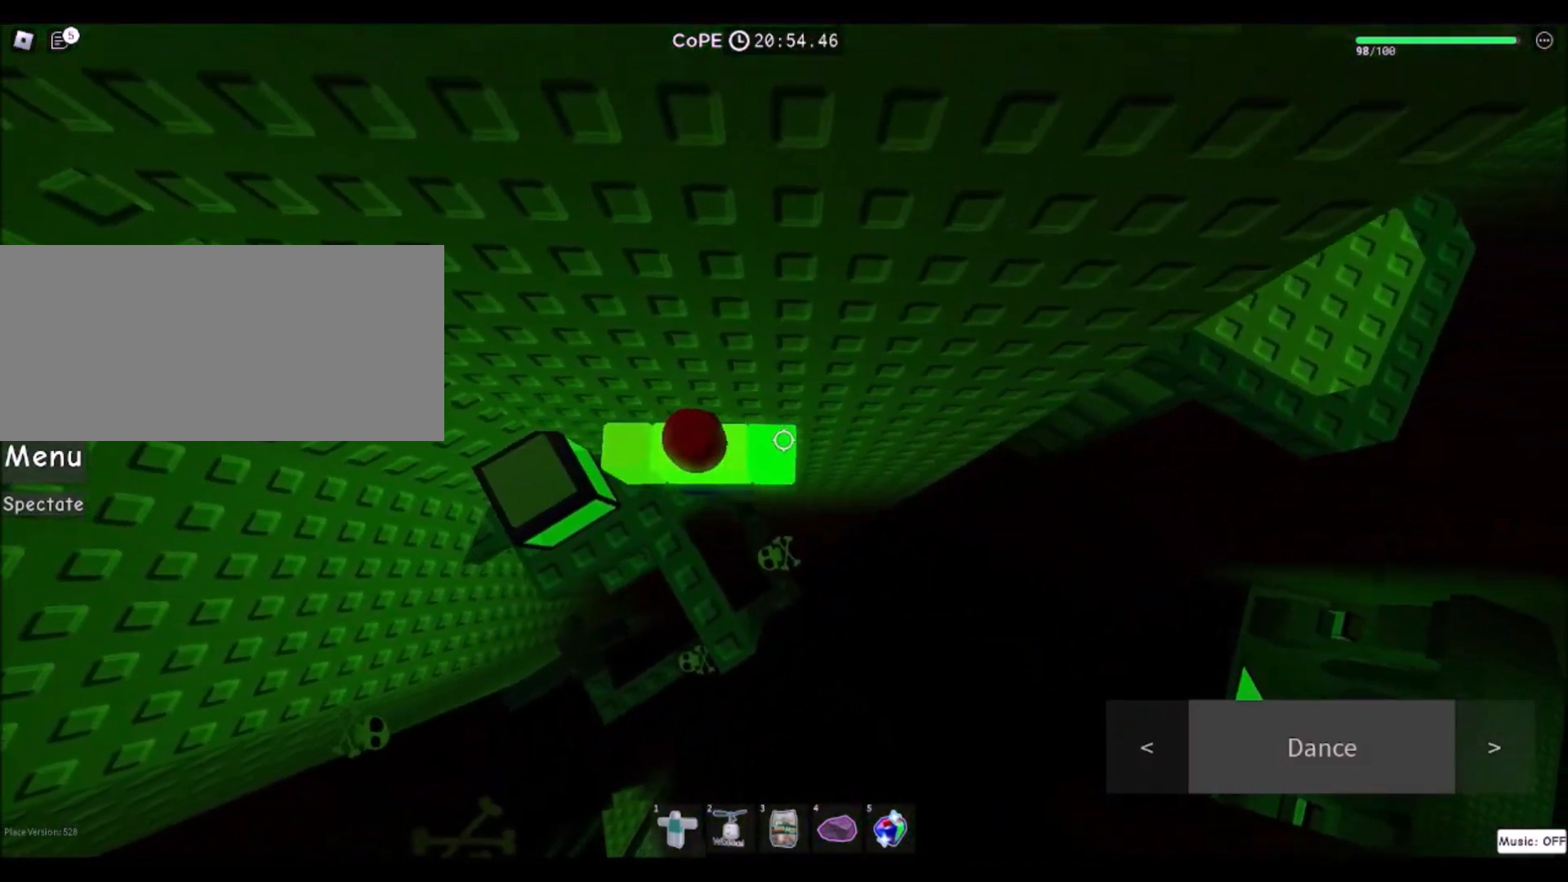
{"keys": ["d", "w"], "mouse": [], "events": [[167, "space", "down"], [400, "space", "up"], [434, "w", "down"]]}
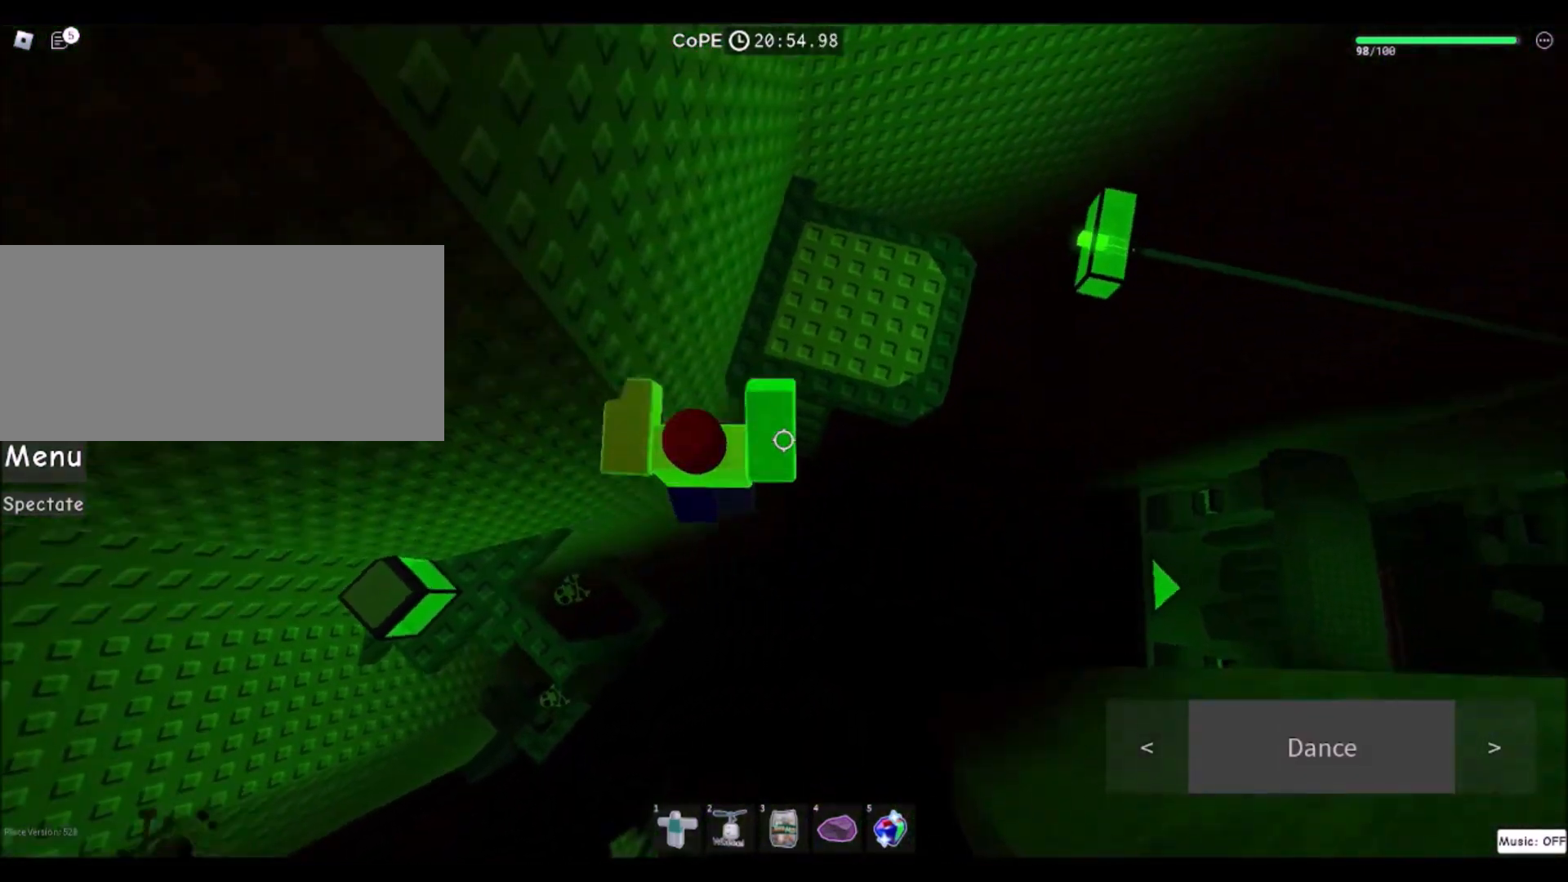
{"keys": ["w"], "mouse": [], "events": [[67, "d", "up"]]}
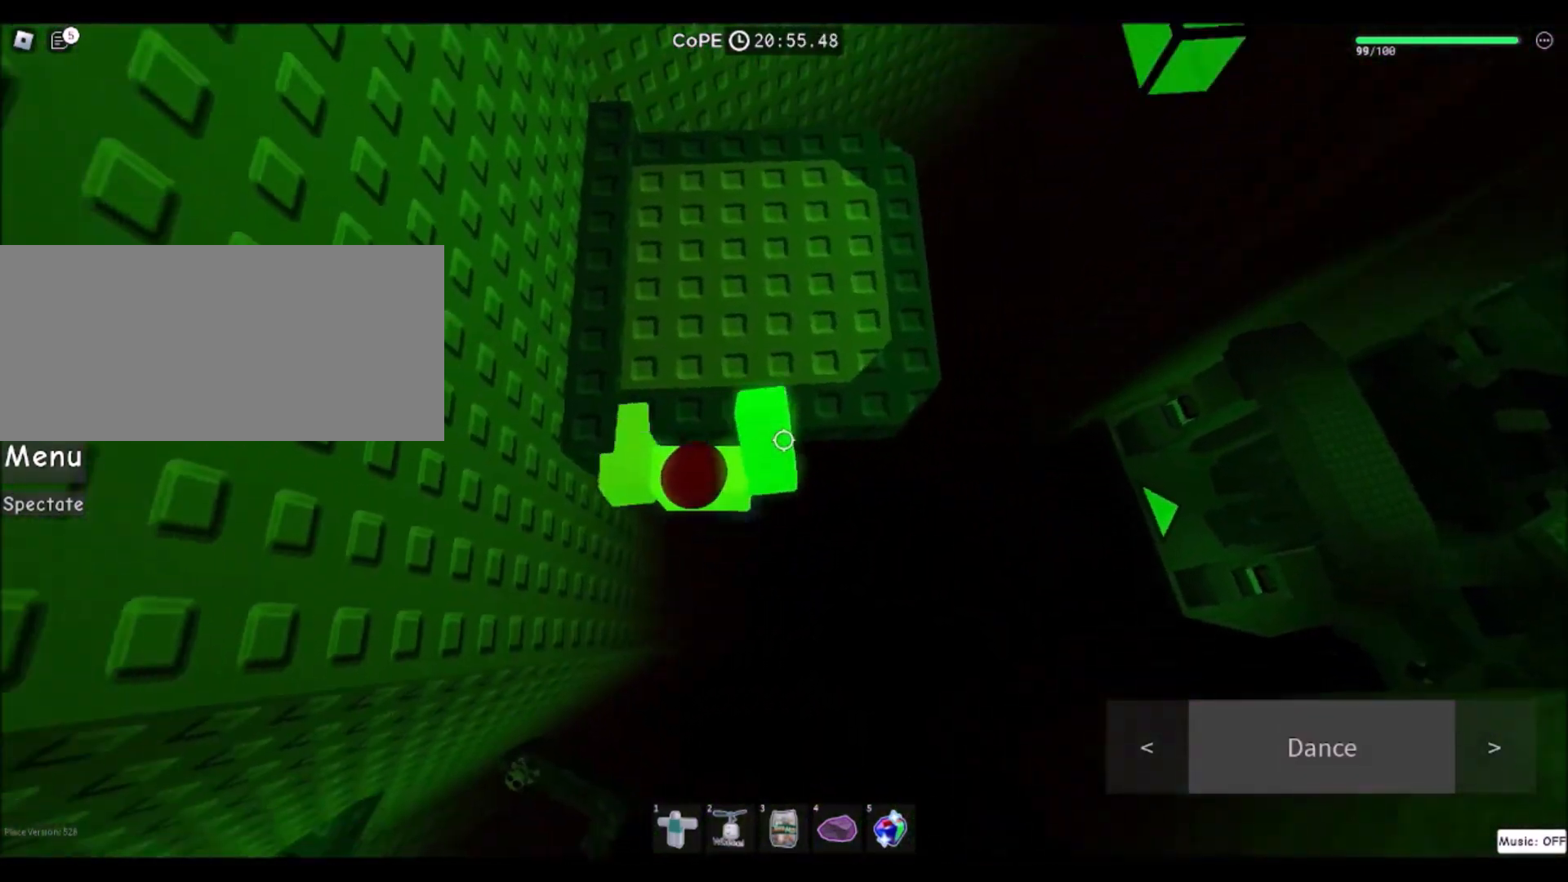
{"keys": [], "mouse": ["right"], "events": [[200, "shift", "down"], [300, "mouse_right", "down"], [367, "shift", "up"], [367, "w", "up"]]}
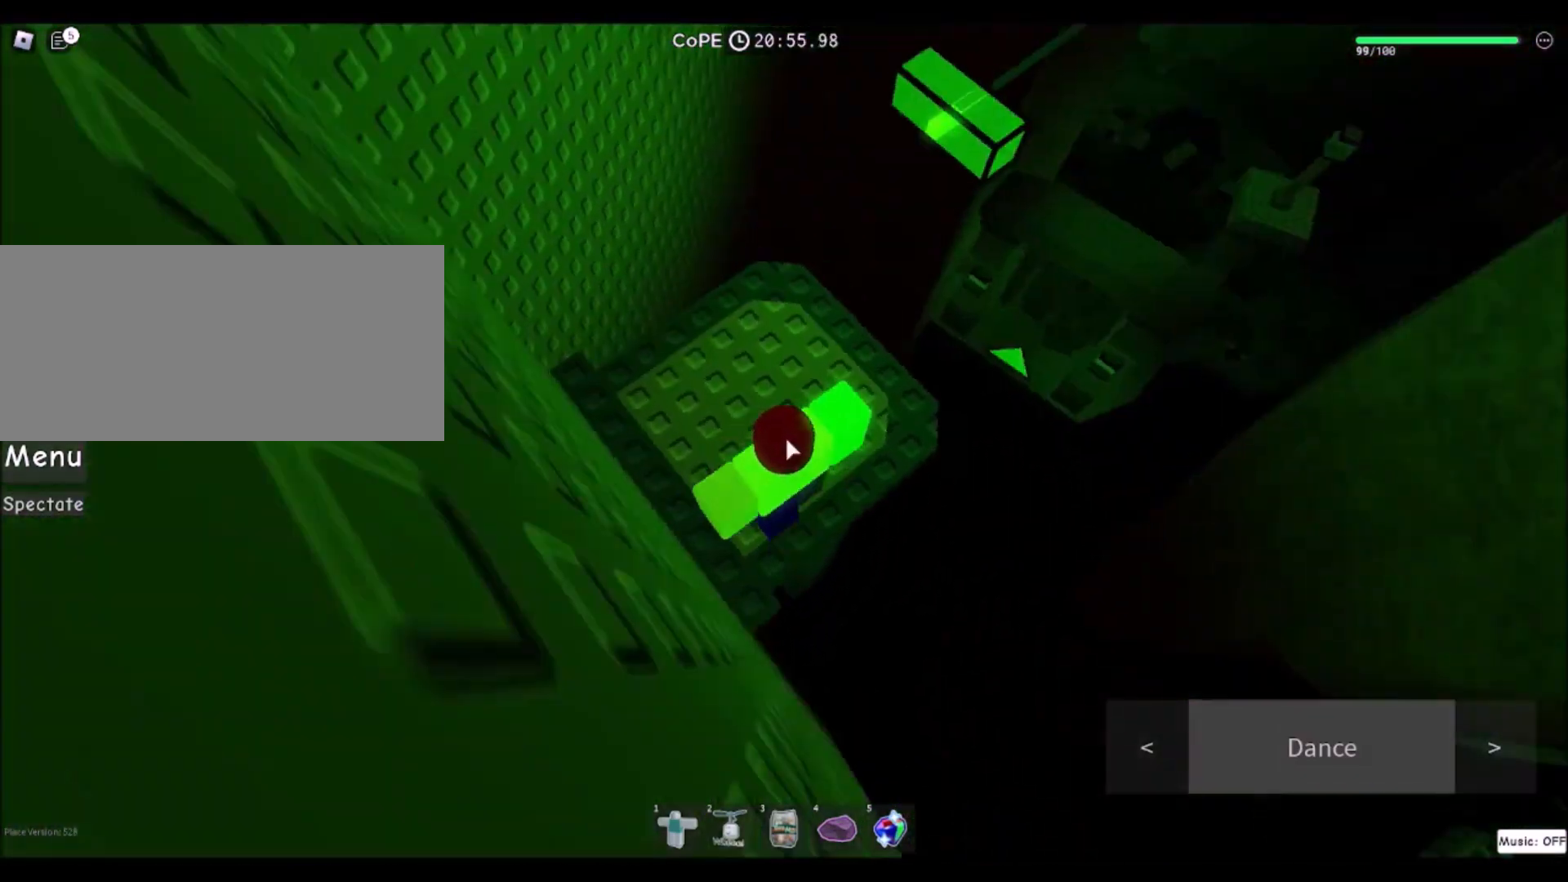
{"keys": ["w"], "mouse": ["right"], "events": [[134, "w", "down"], [267, "space", "down"], [434, "space", "up"], [434, "w", "up"], [501, "w", "down"]]}
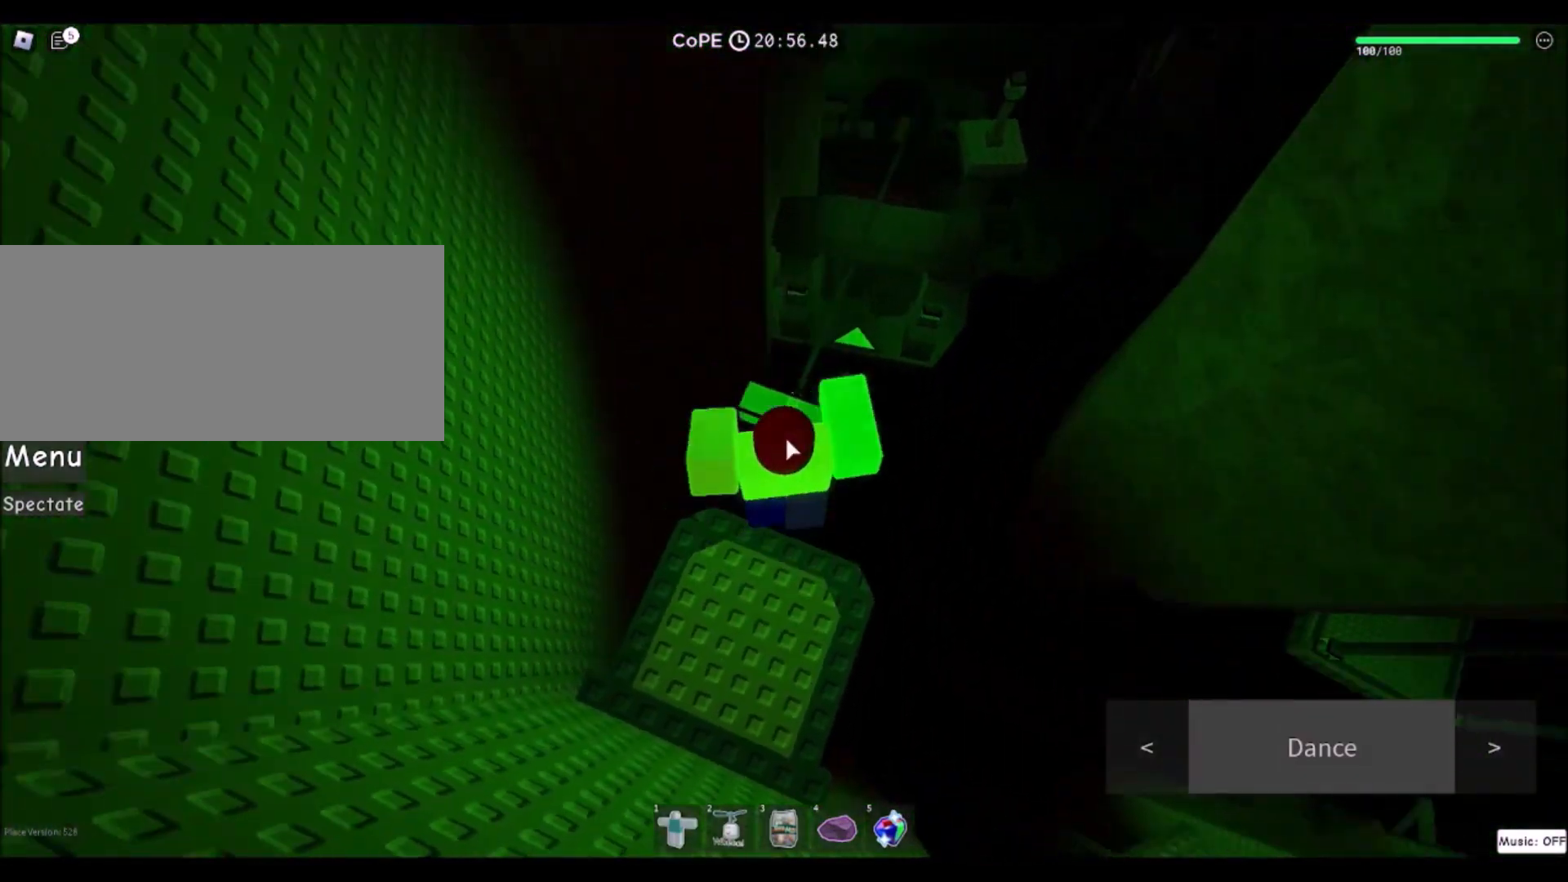
{"keys": [], "mouse": ["right"], "events": [[233, "w", "up"]]}
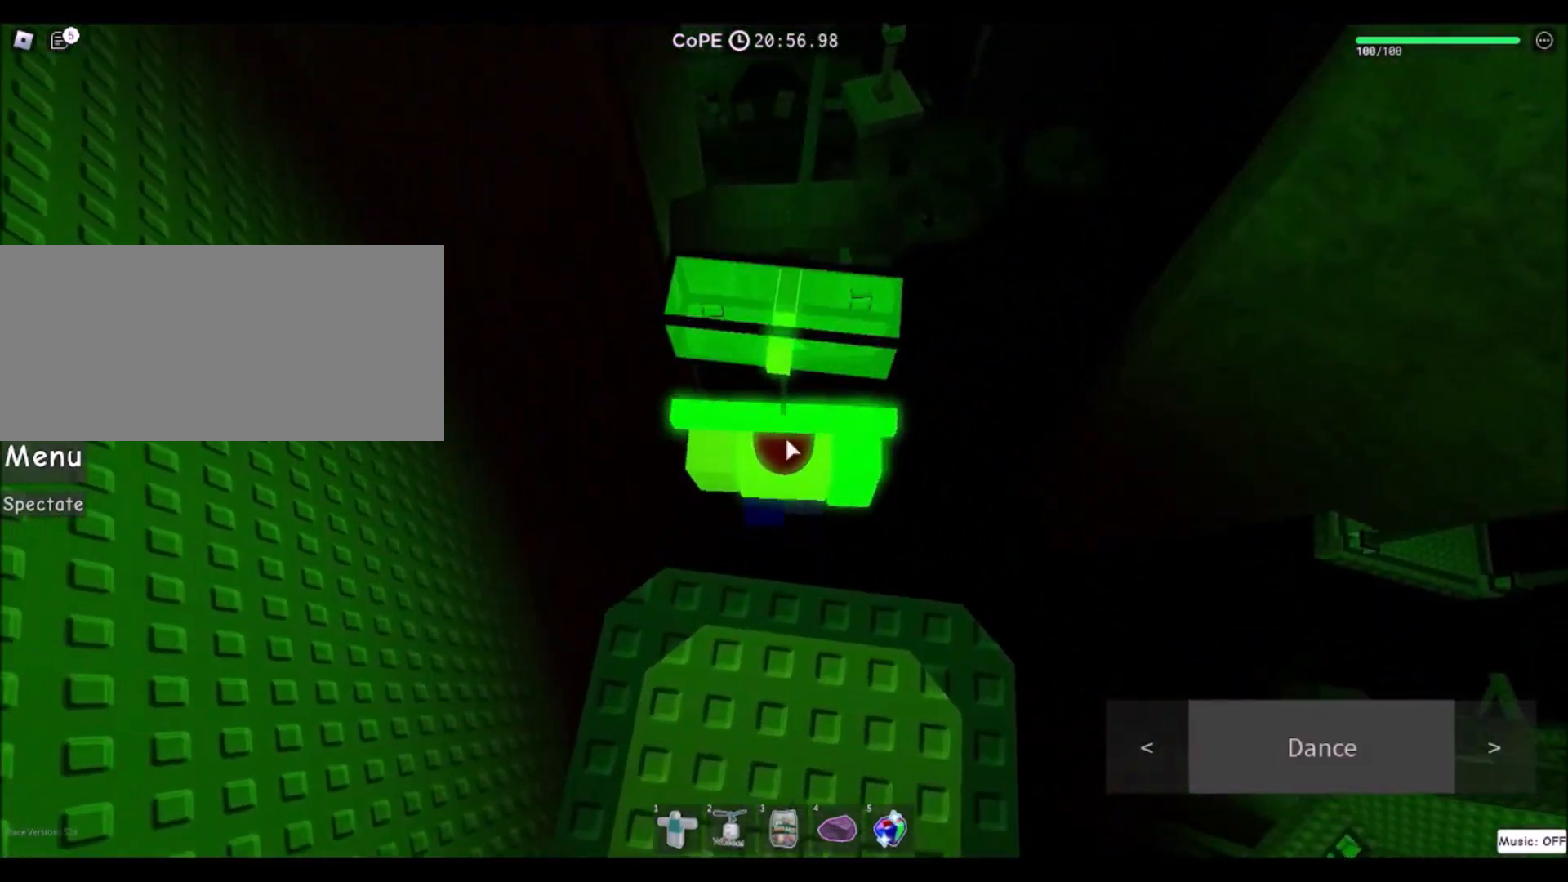
{"keys": [], "mouse": [], "events": [[101, "mouse_right", "up"]]}
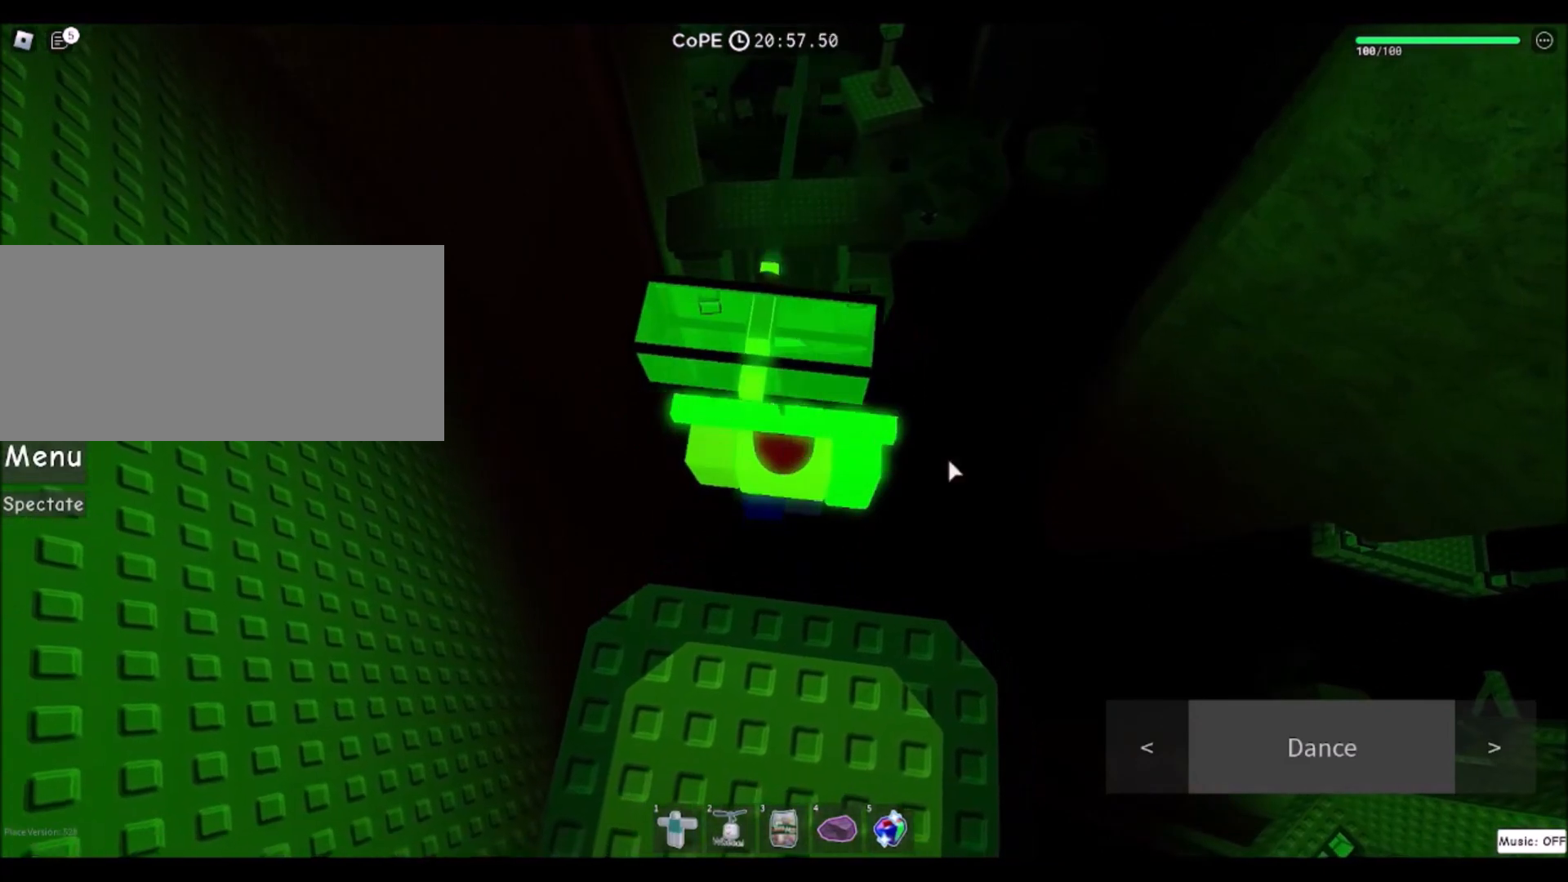
{"keys": [], "mouse": [], "events": []}
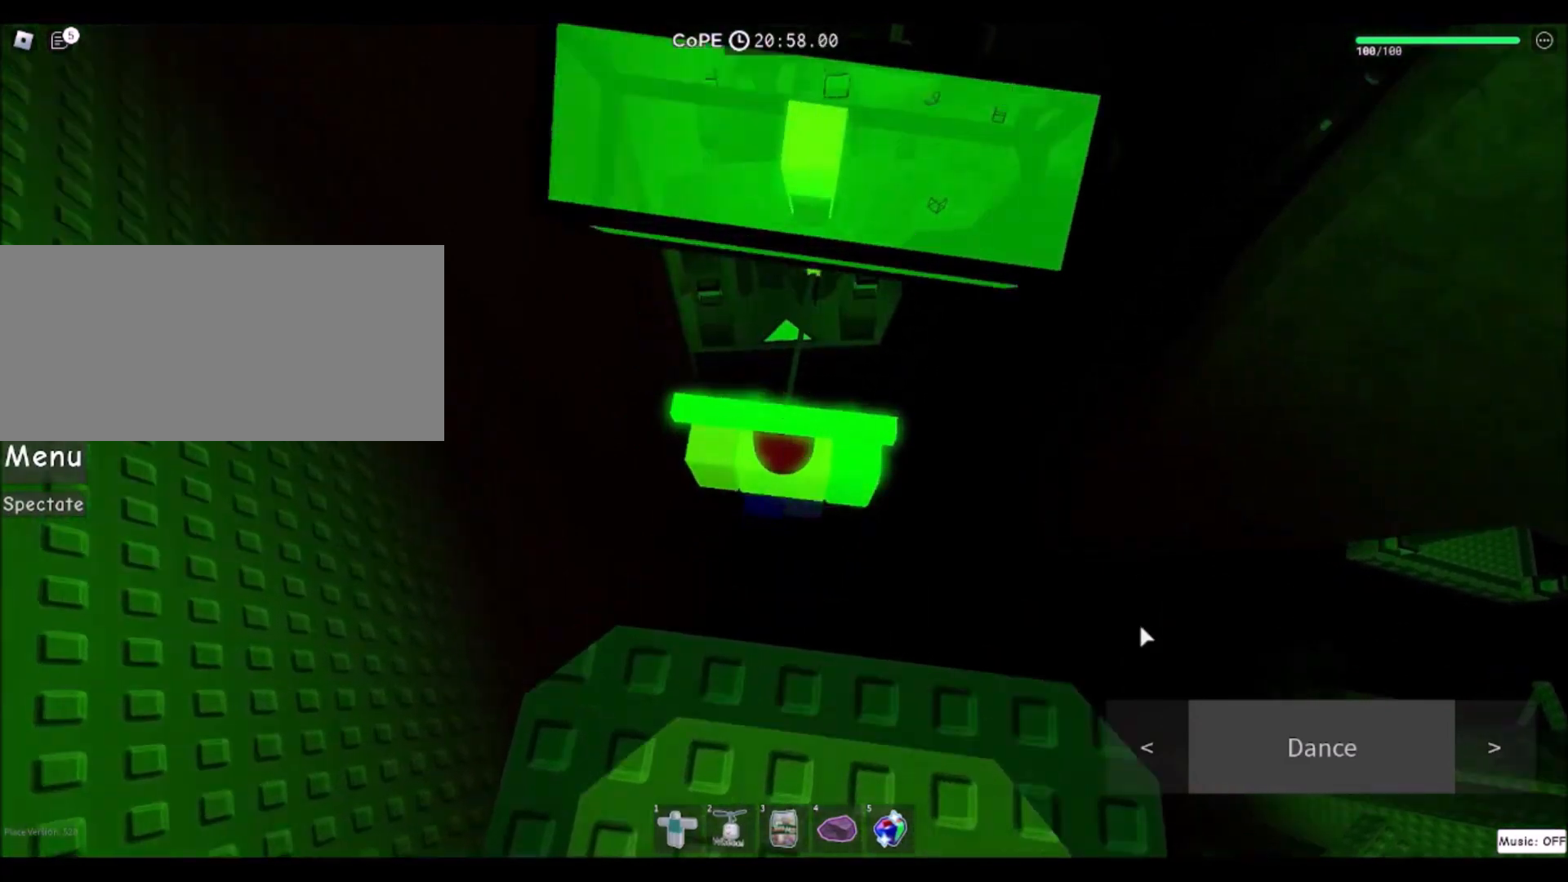
{"keys": [], "mouse": ["right"], "events": [[201, "mouse_right", "down"]]}
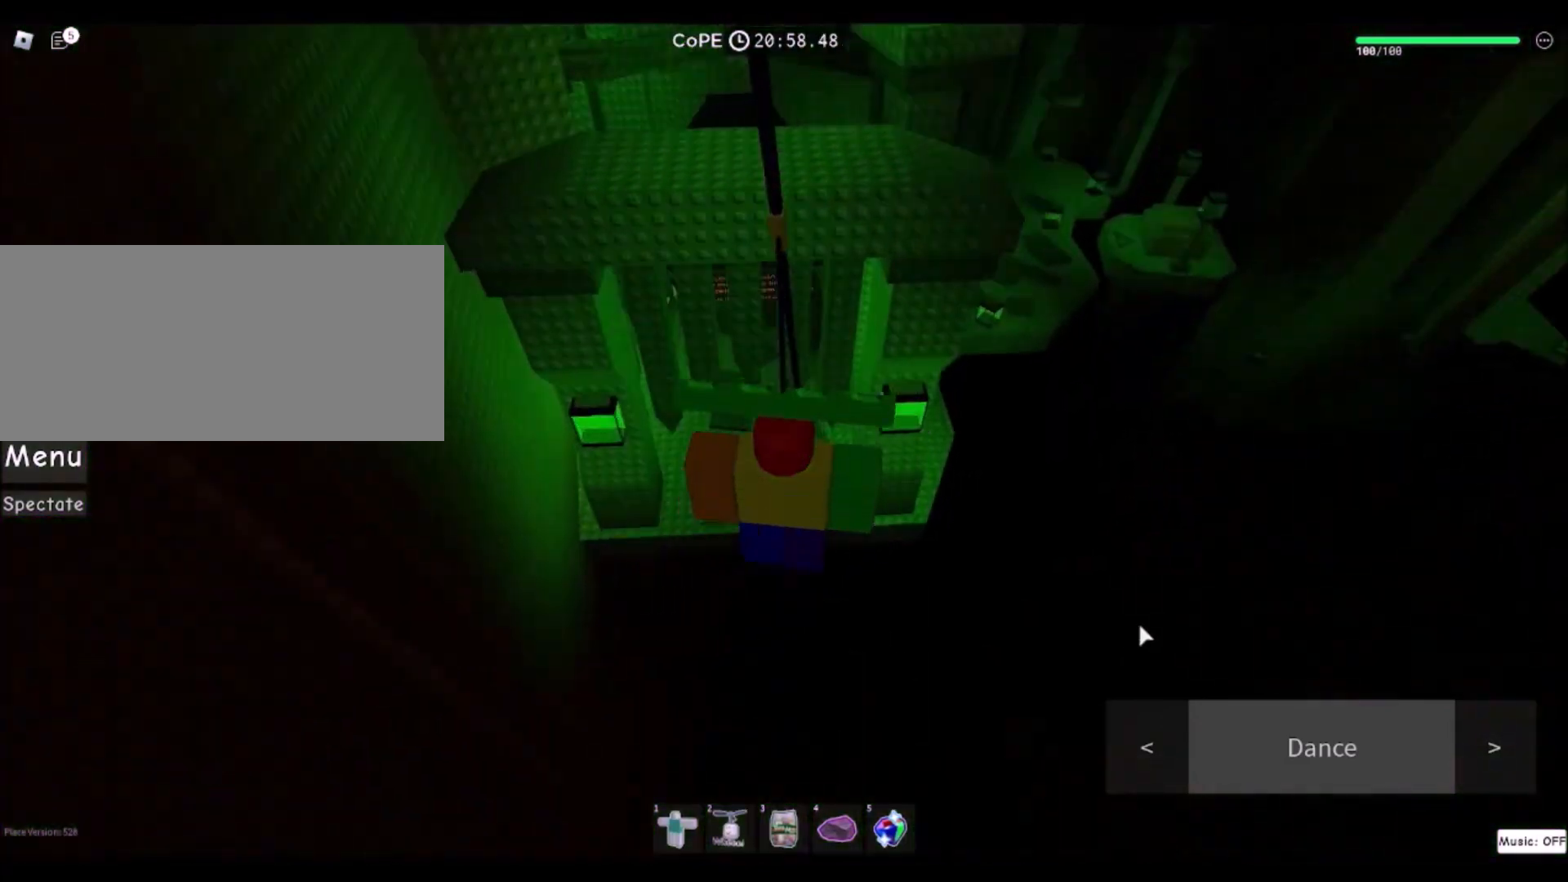
{"keys": [], "mouse": [], "events": [[33, "mouse_right", "up"]]}
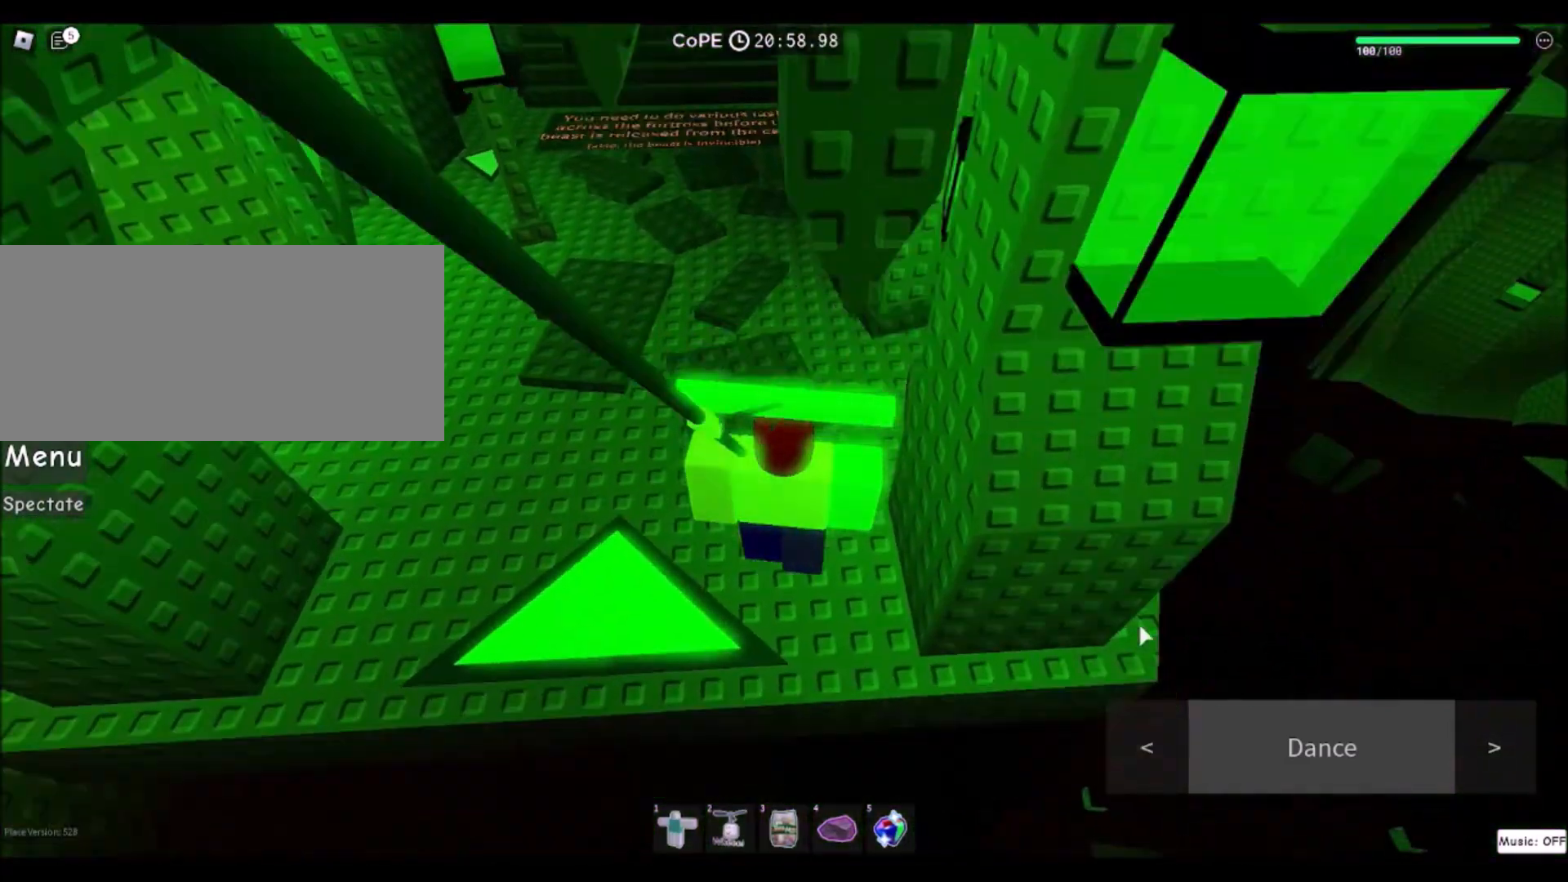
{"keys": ["w"], "mouse": [], "events": [[134, "w", "down"]]}
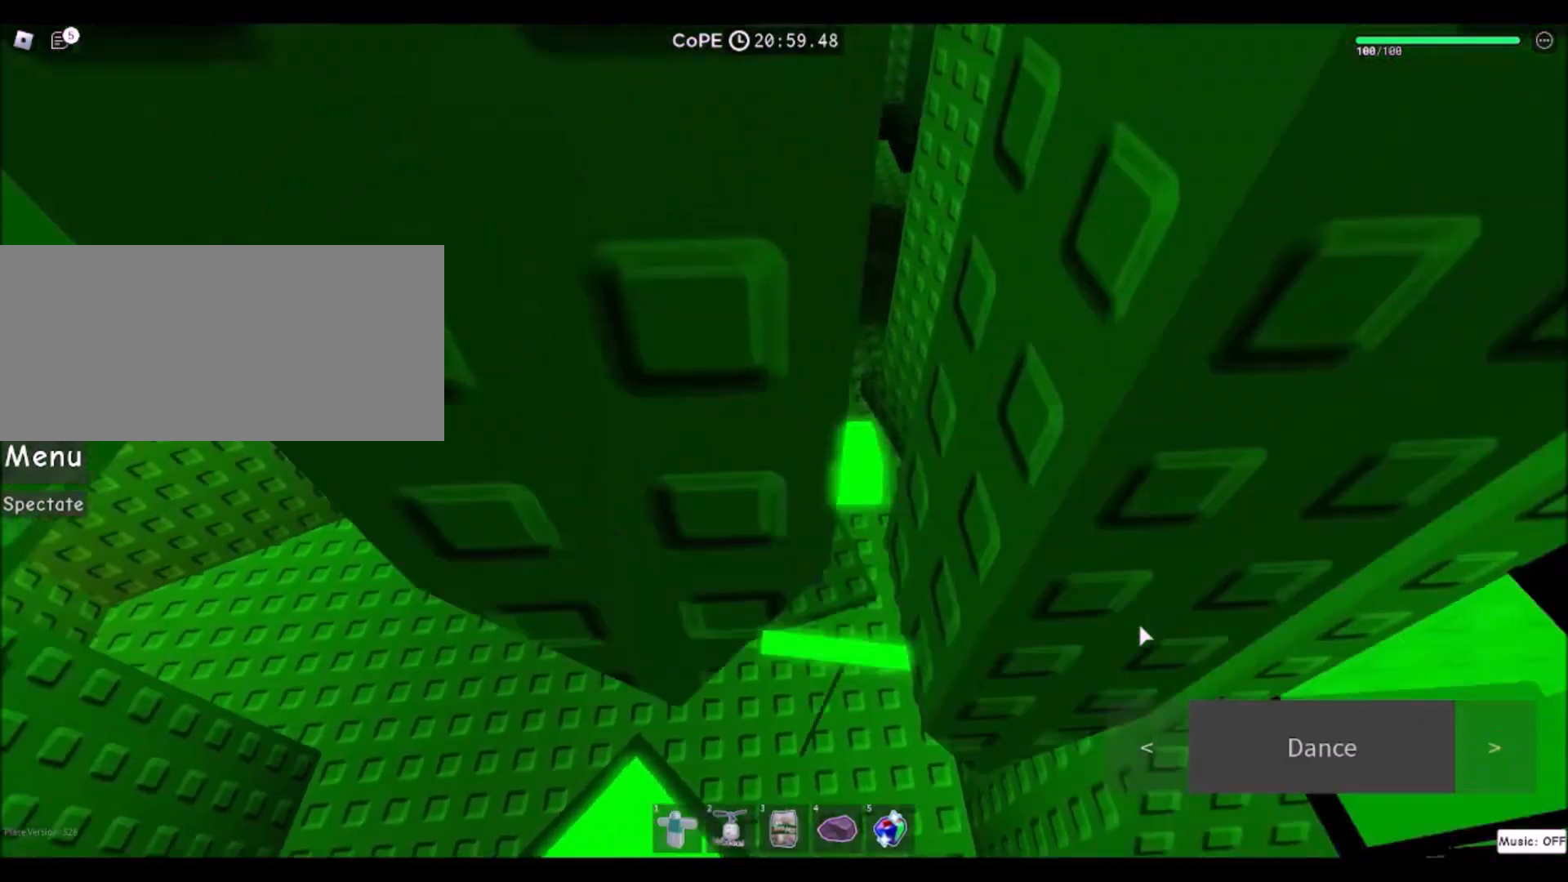
{"keys": ["w"], "mouse": [], "events": []}
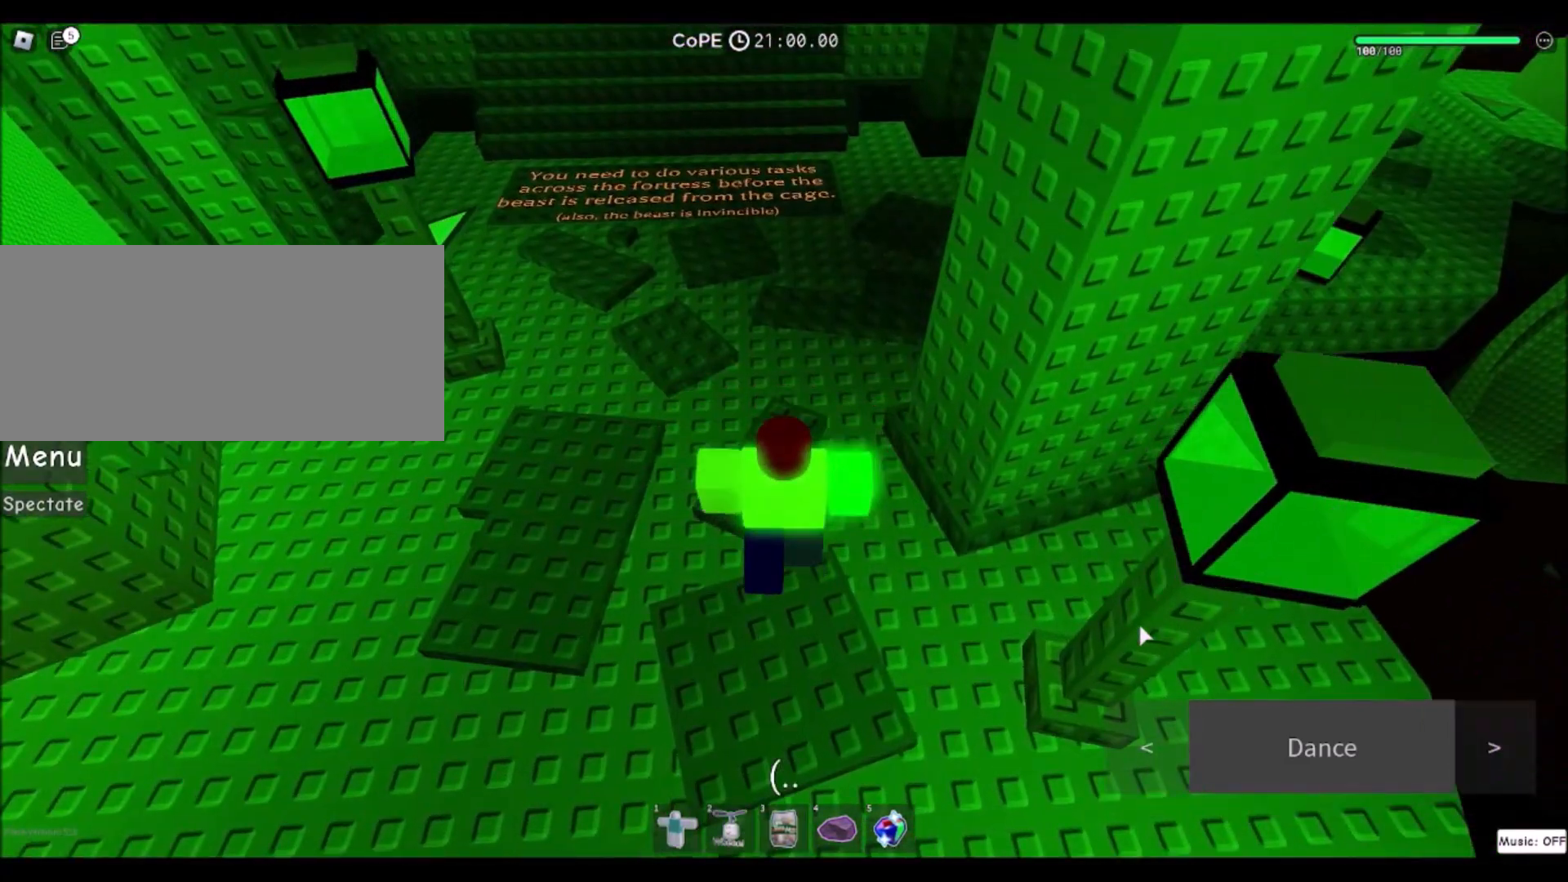
{"keys": [], "mouse": [], "events": [[234, "w", "up"]]}